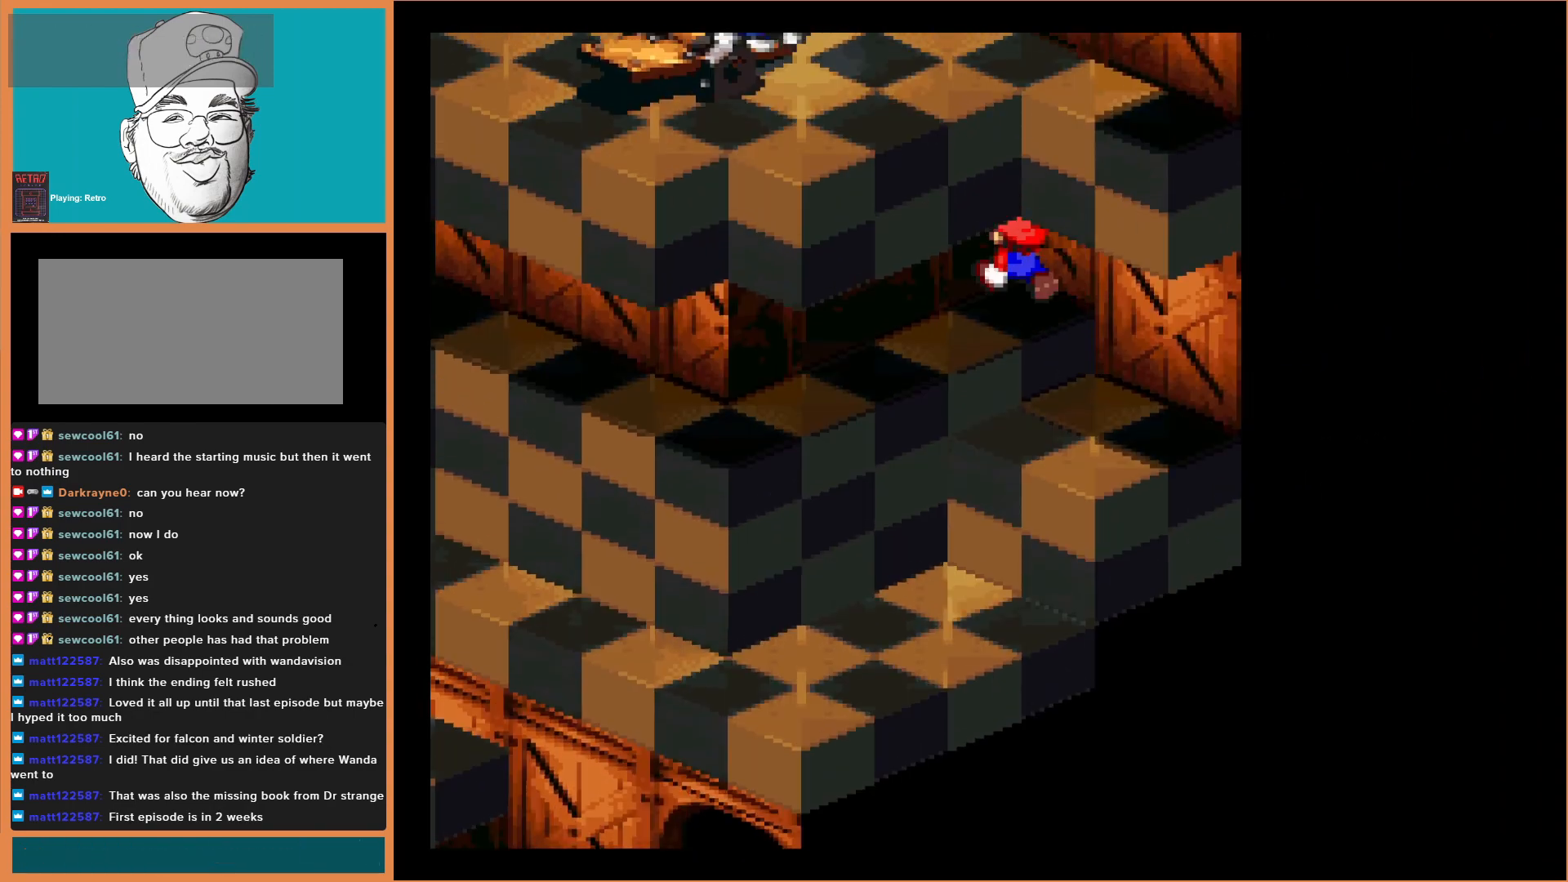
Gameplay with a controller (Nintendo layout); each line is a JSON object with the inputs held at the frame after it. "events" lists button and stick changes between this image and that frame as [ms after this image, input, new state], when the widget could be followed in between. Not read: DPAD_RIGHT DPAD_UP L3 R3.
{"buttons": ["Y", "DPAD_LEFT"], "events": []}
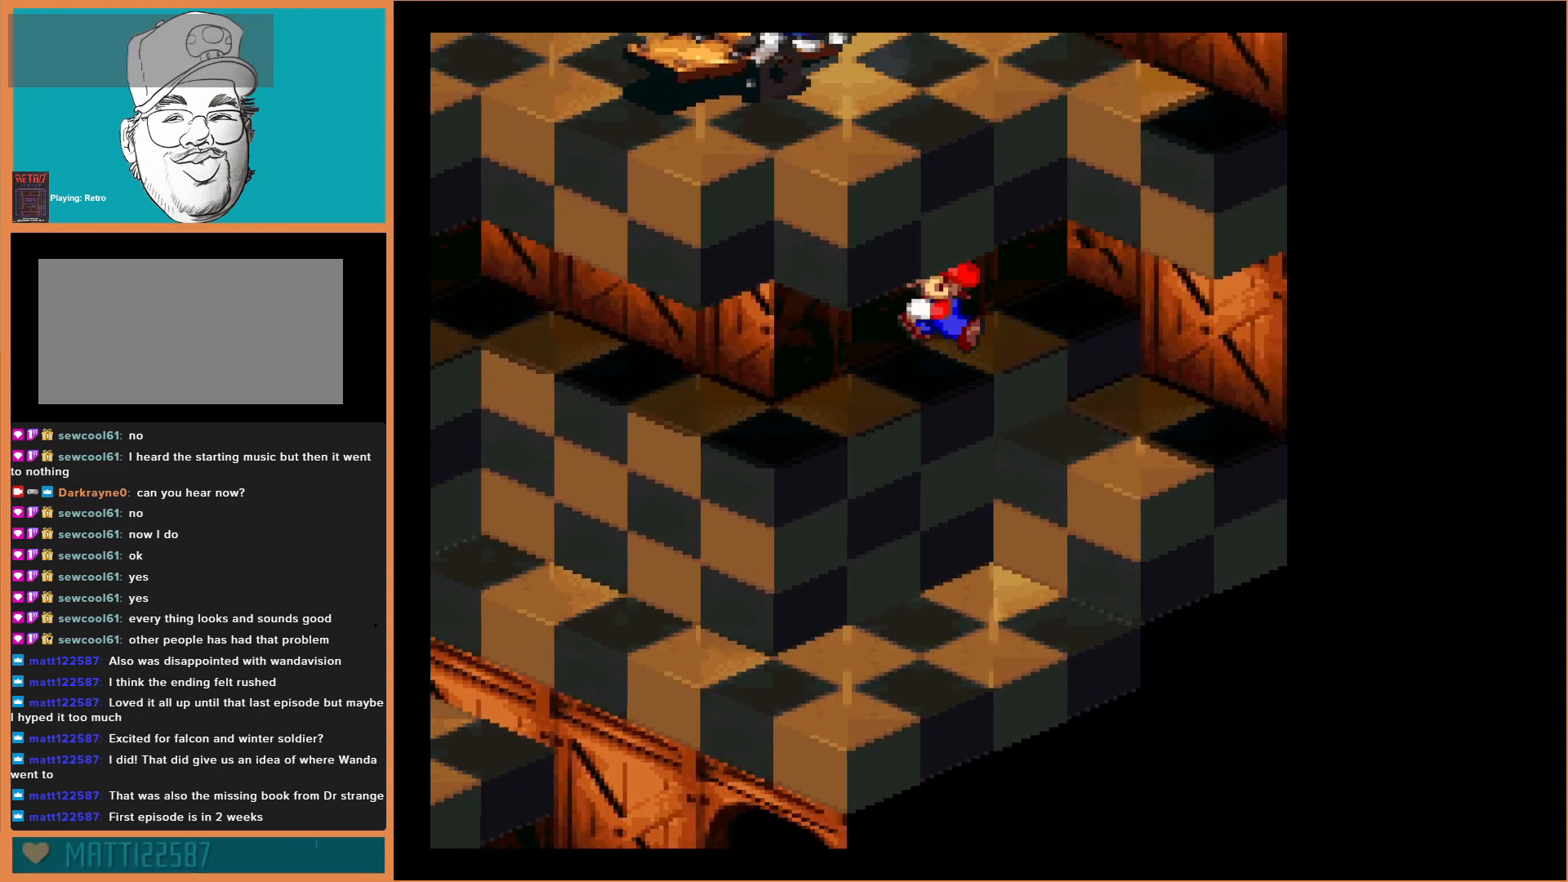
{"buttons": ["Y", "DPAD_LEFT"], "events": [[67, "DPAD_DOWN", "down"], [133, "DPAD_DOWN", "up"]]}
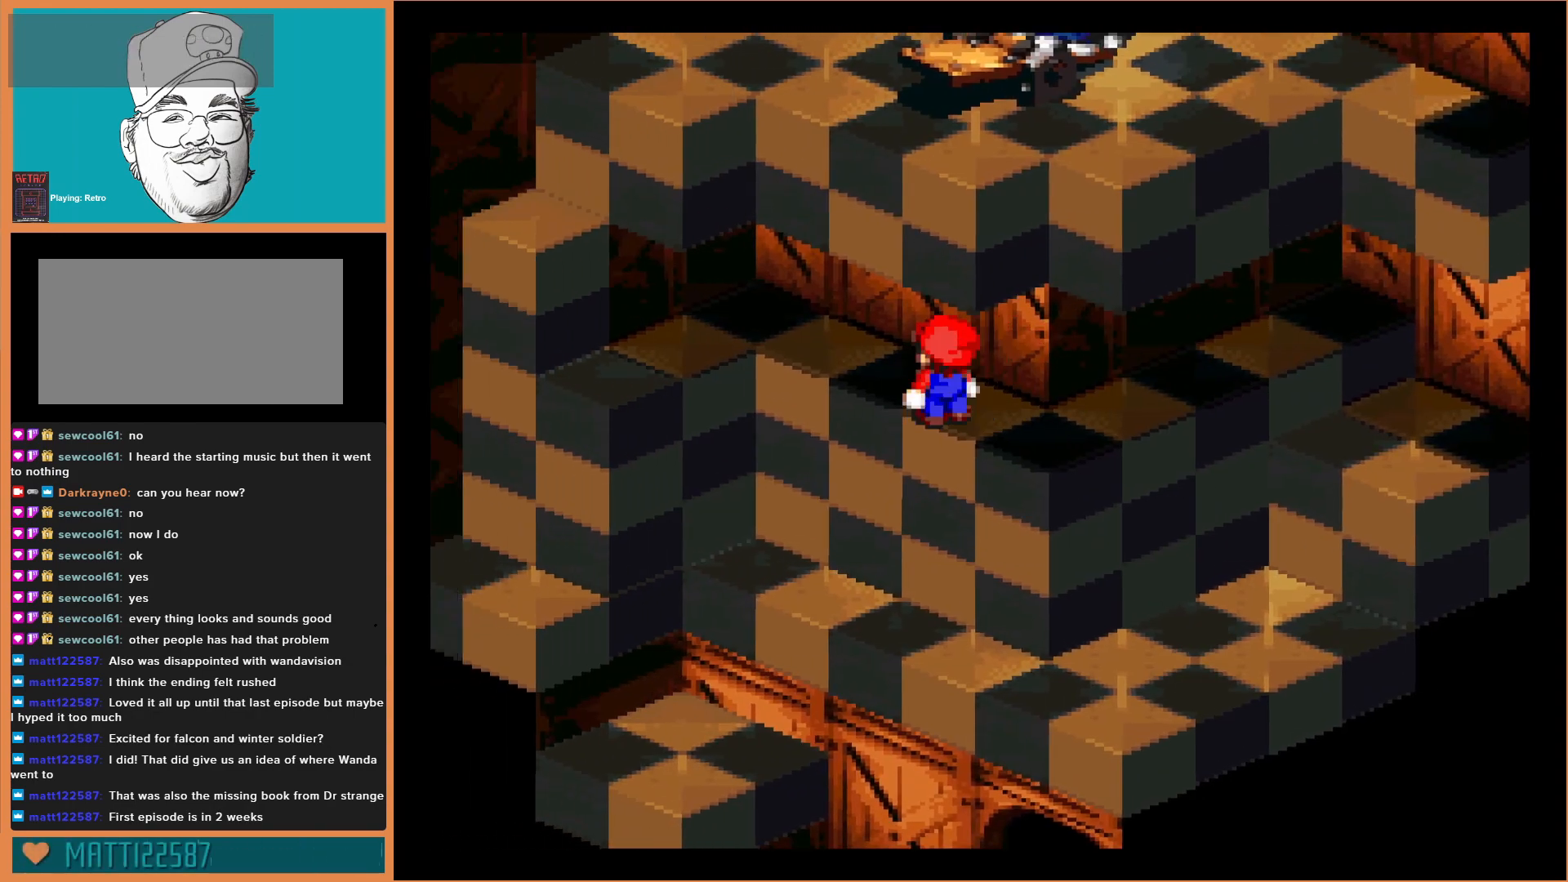
{"buttons": ["Y"], "events": [[233, "DPAD_LEFT", "up"]]}
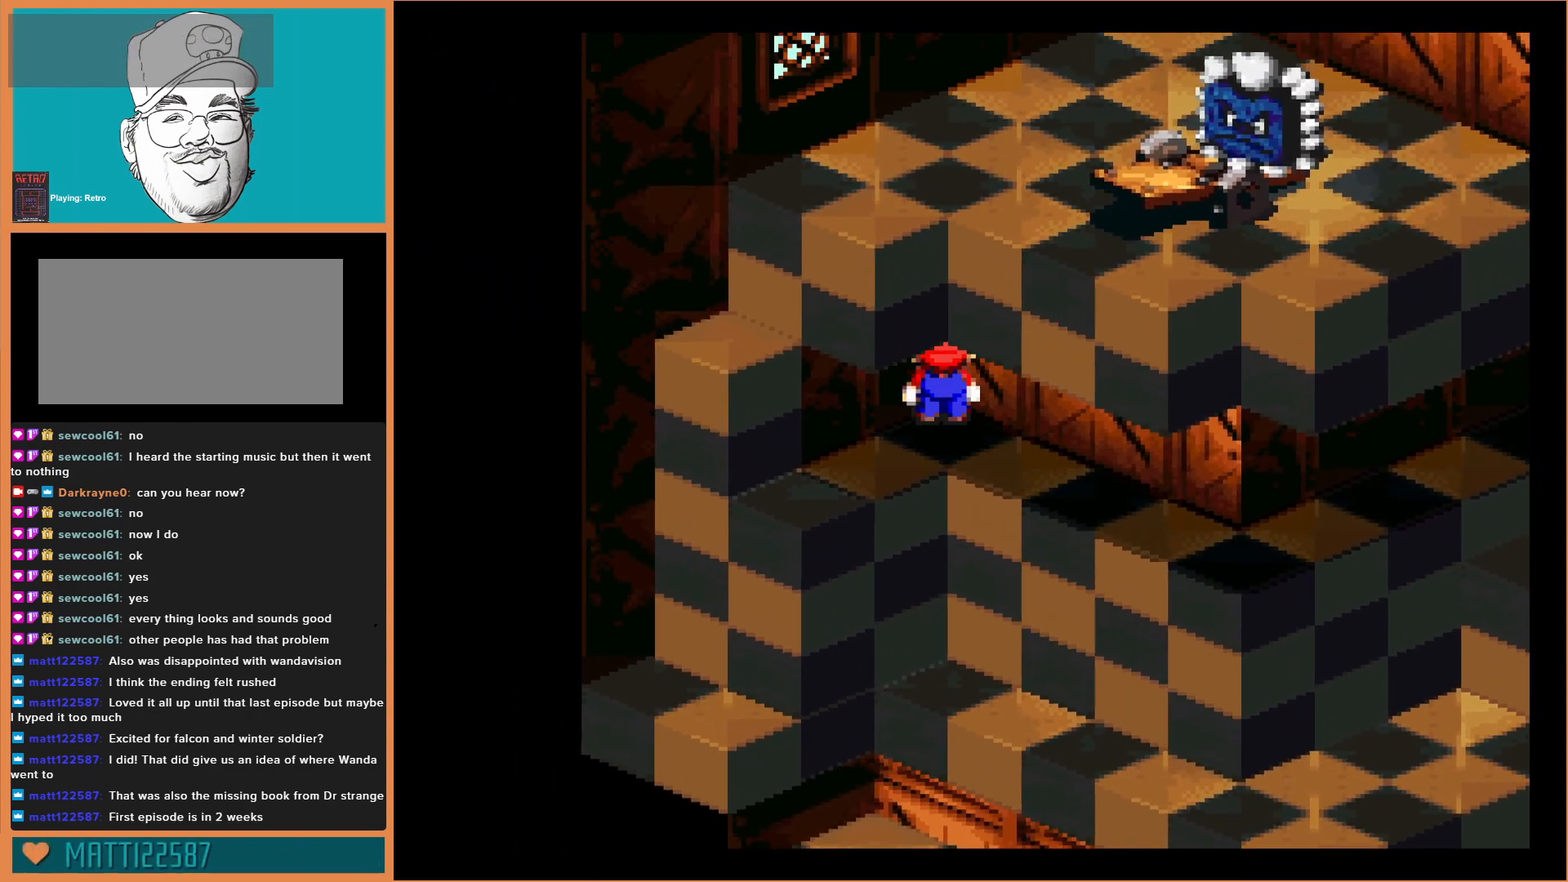
{"buttons": ["Y"], "events": [[33, "DPAD_LEFT", "down"], [233, "DPAD_DOWN", "down"], [267, "DPAD_DOWN", "up"], [367, "DPAD_LEFT", "up"]]}
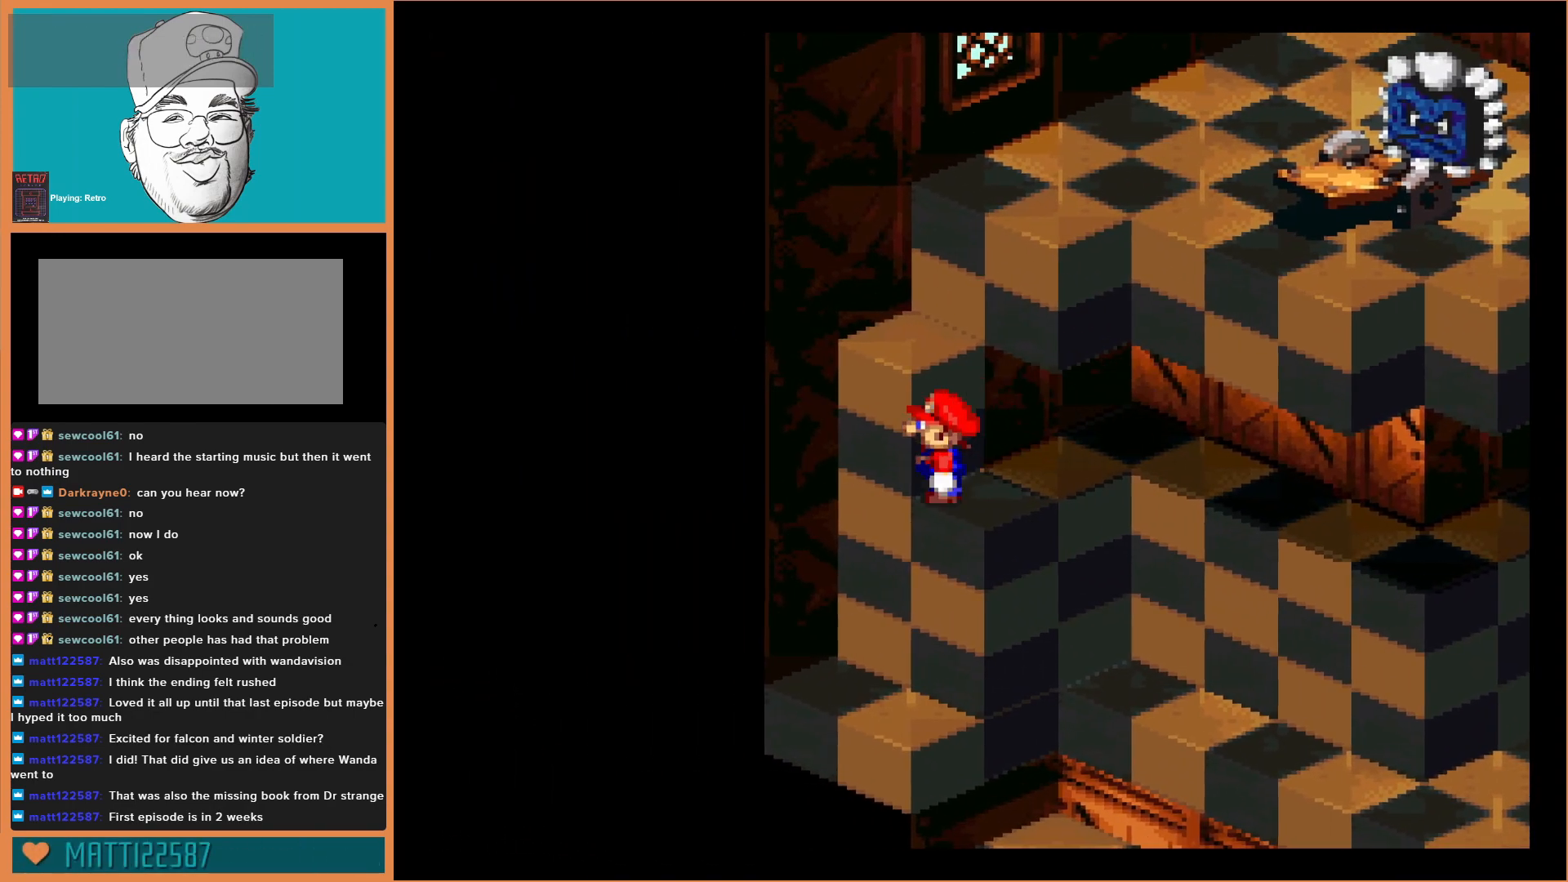
{"buttons": ["Y"], "events": [[133, "B", "down"], [167, "DPAD_LEFT", "down"], [300, "DPAD_LEFT", "up"], [333, "B", "up"]]}
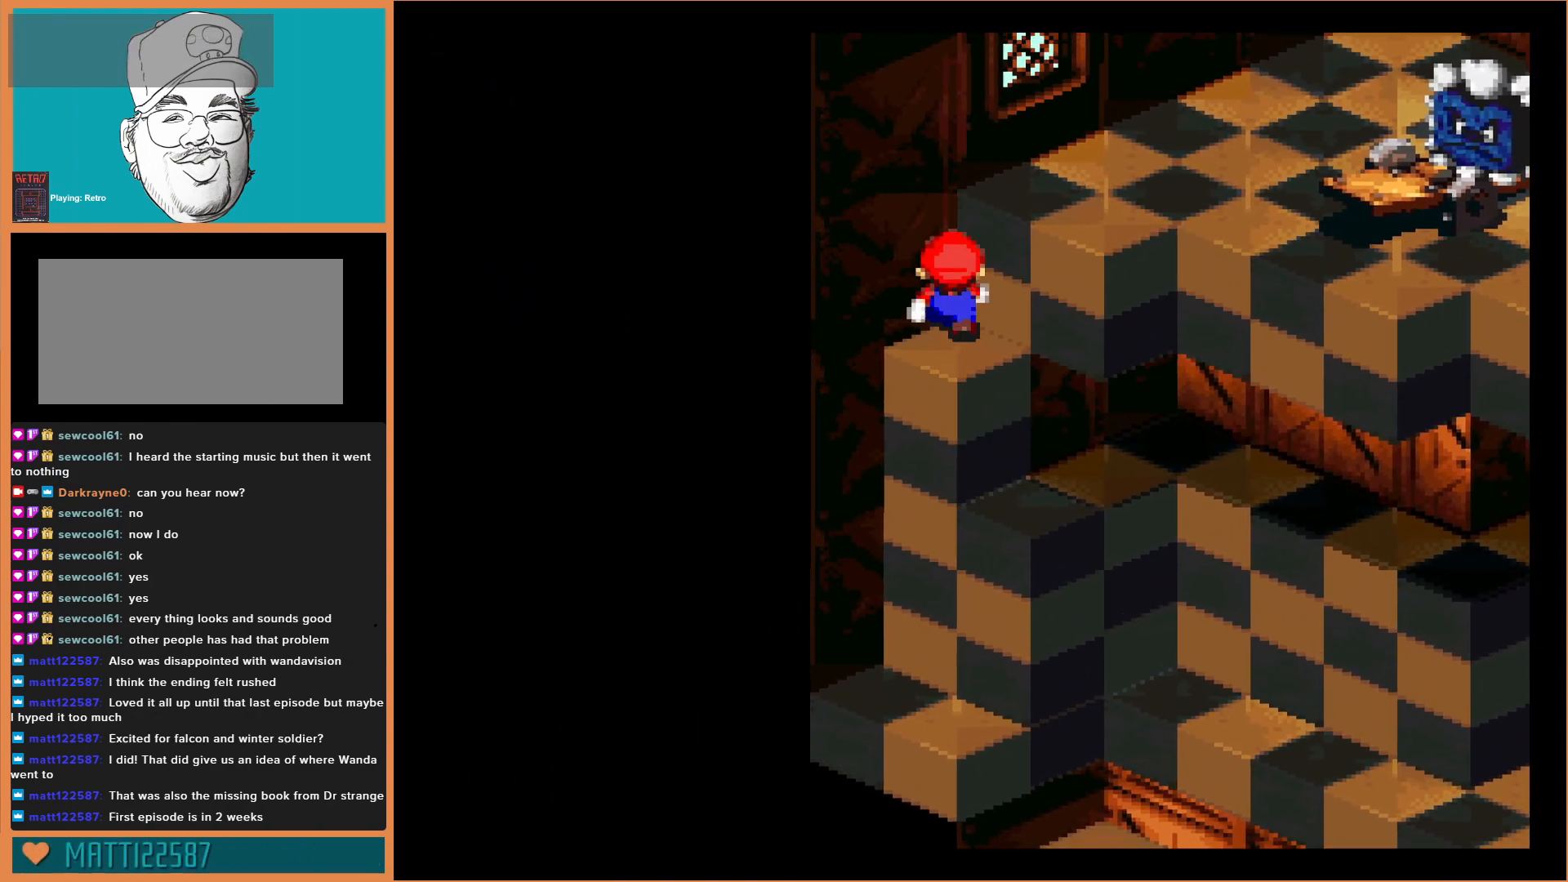
{"buttons": ["Y"], "events": [[33, "B", "down"], [200, "B", "up"]]}
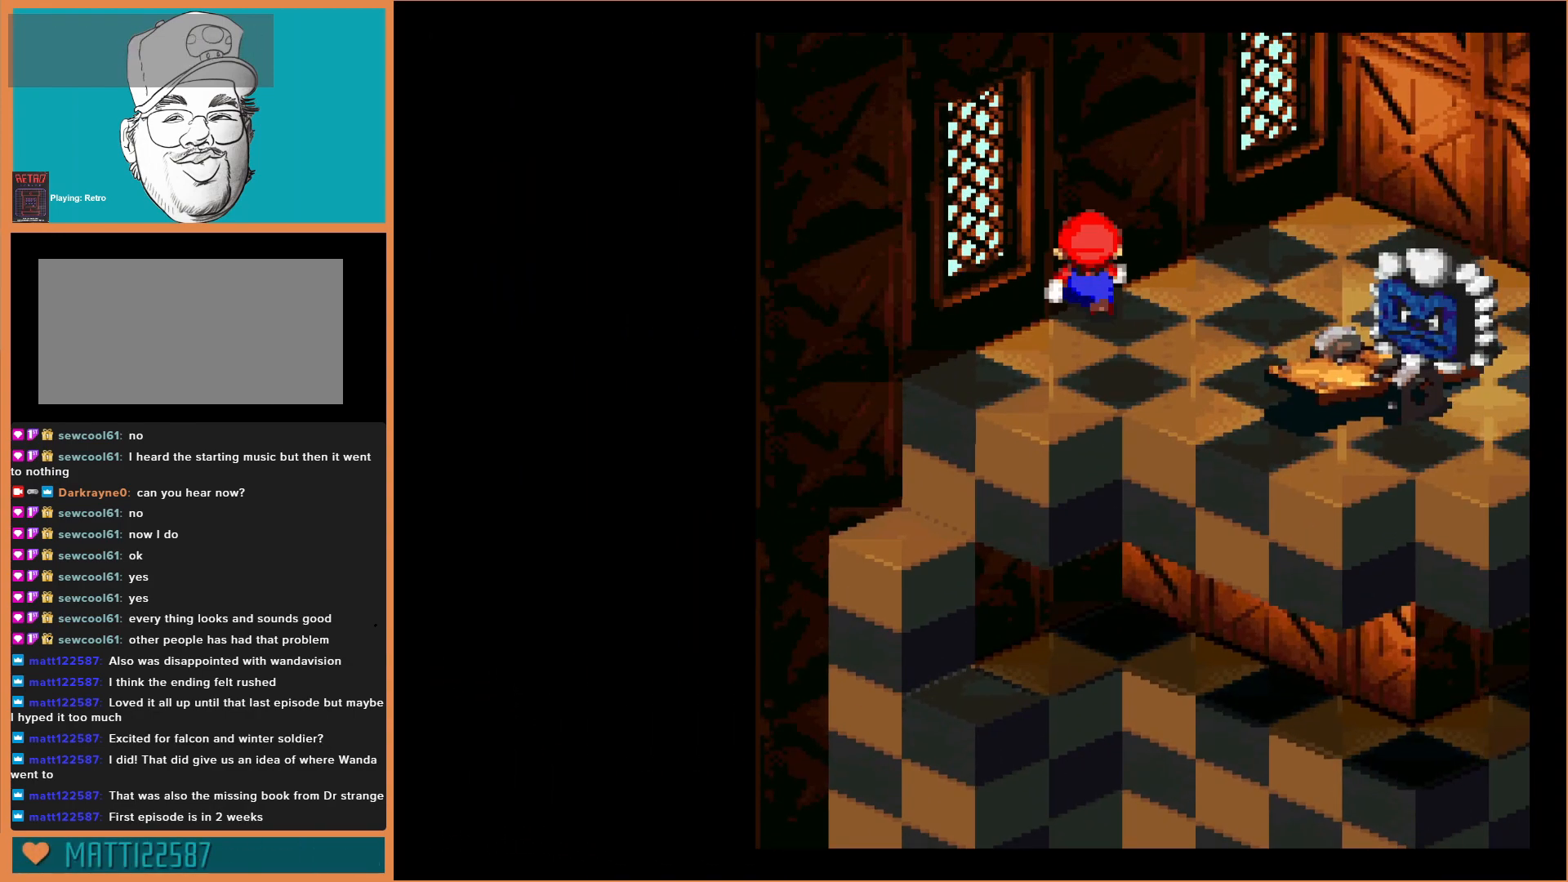
{"buttons": ["Y"], "events": []}
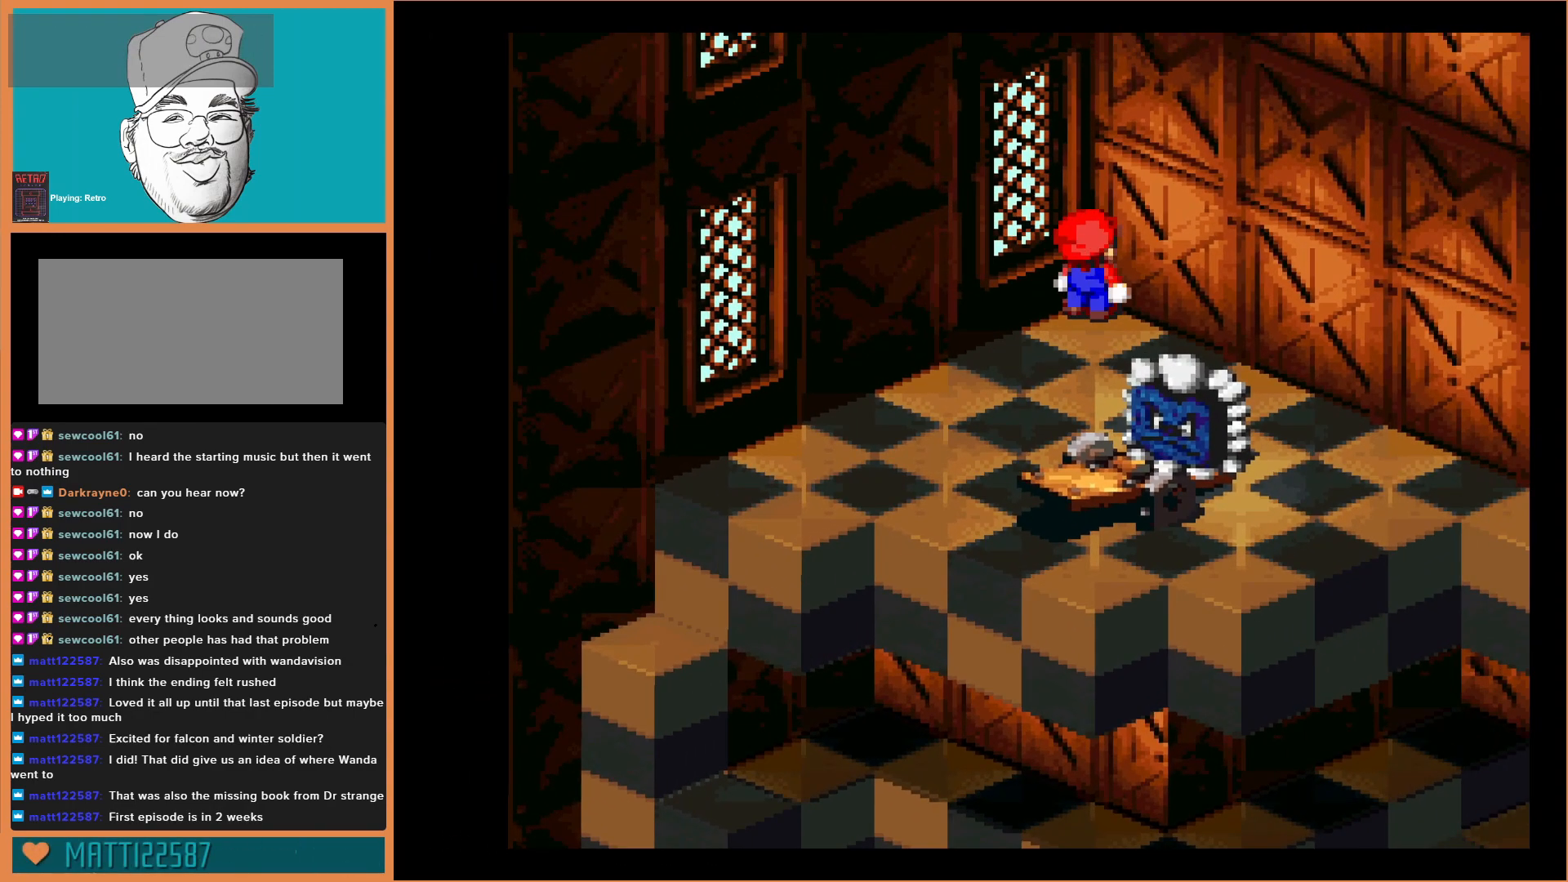
{"buttons": ["Y"], "events": []}
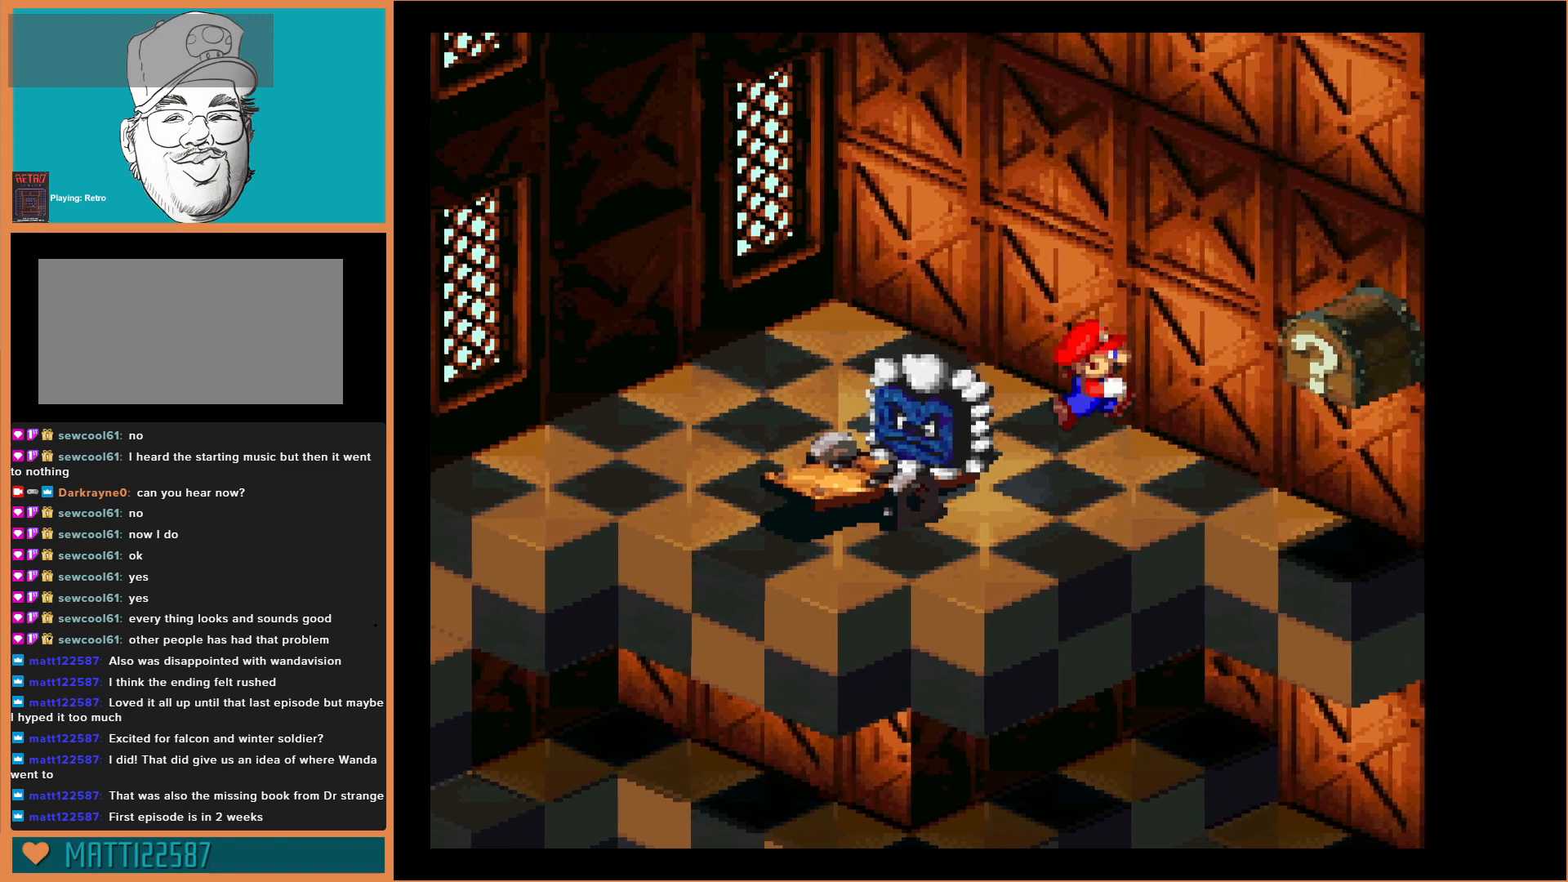
{"buttons": ["Y"], "events": []}
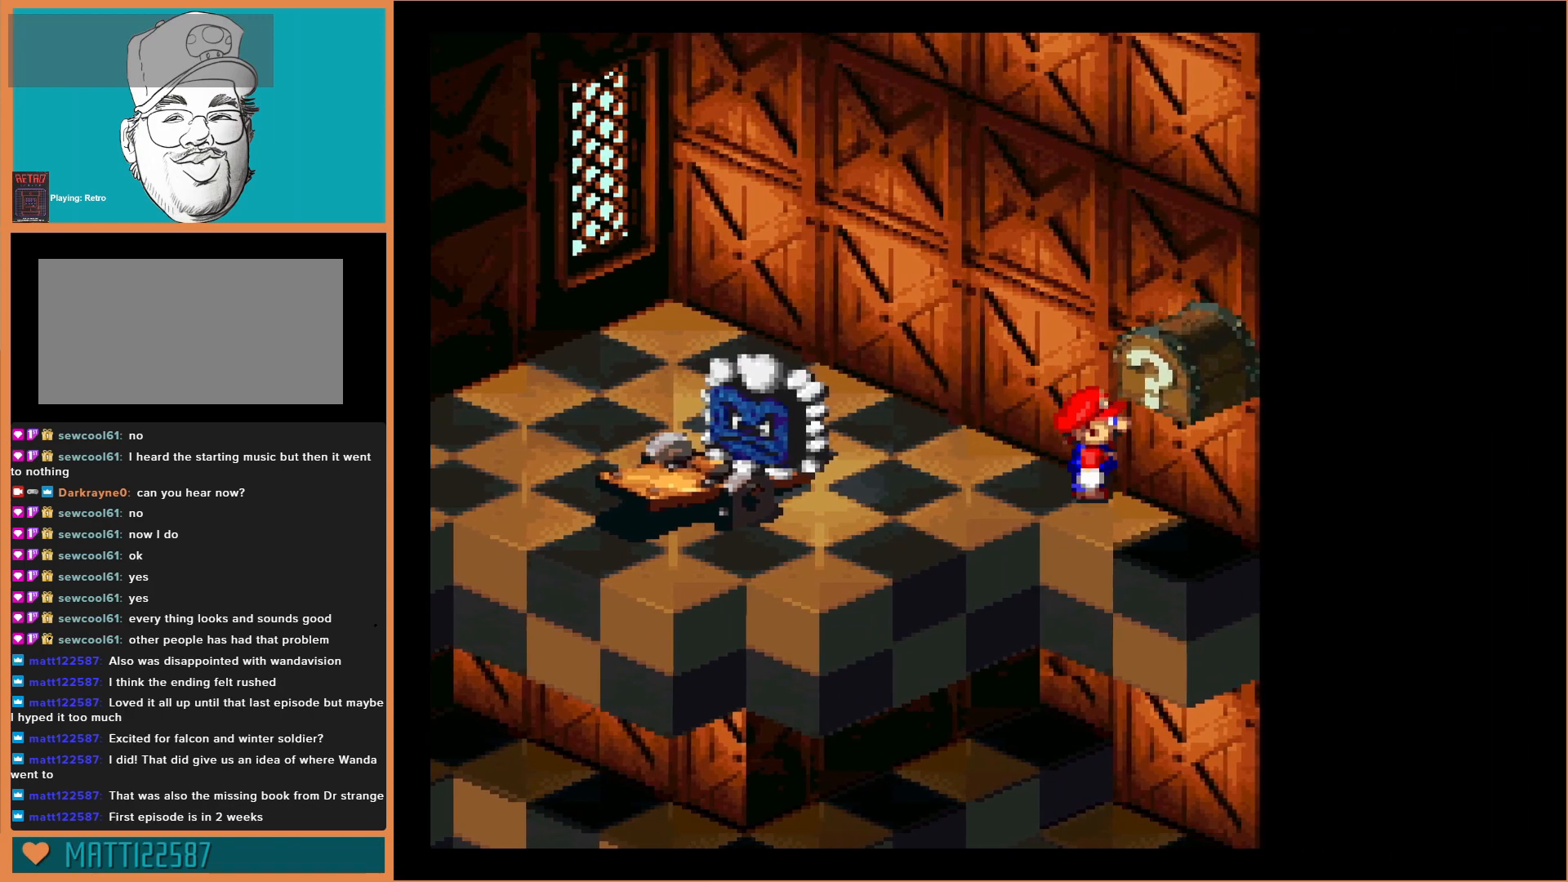
{"buttons": [], "events": [[167, "Y", "up"], [267, "B", "down"], [467, "B", "up"]]}
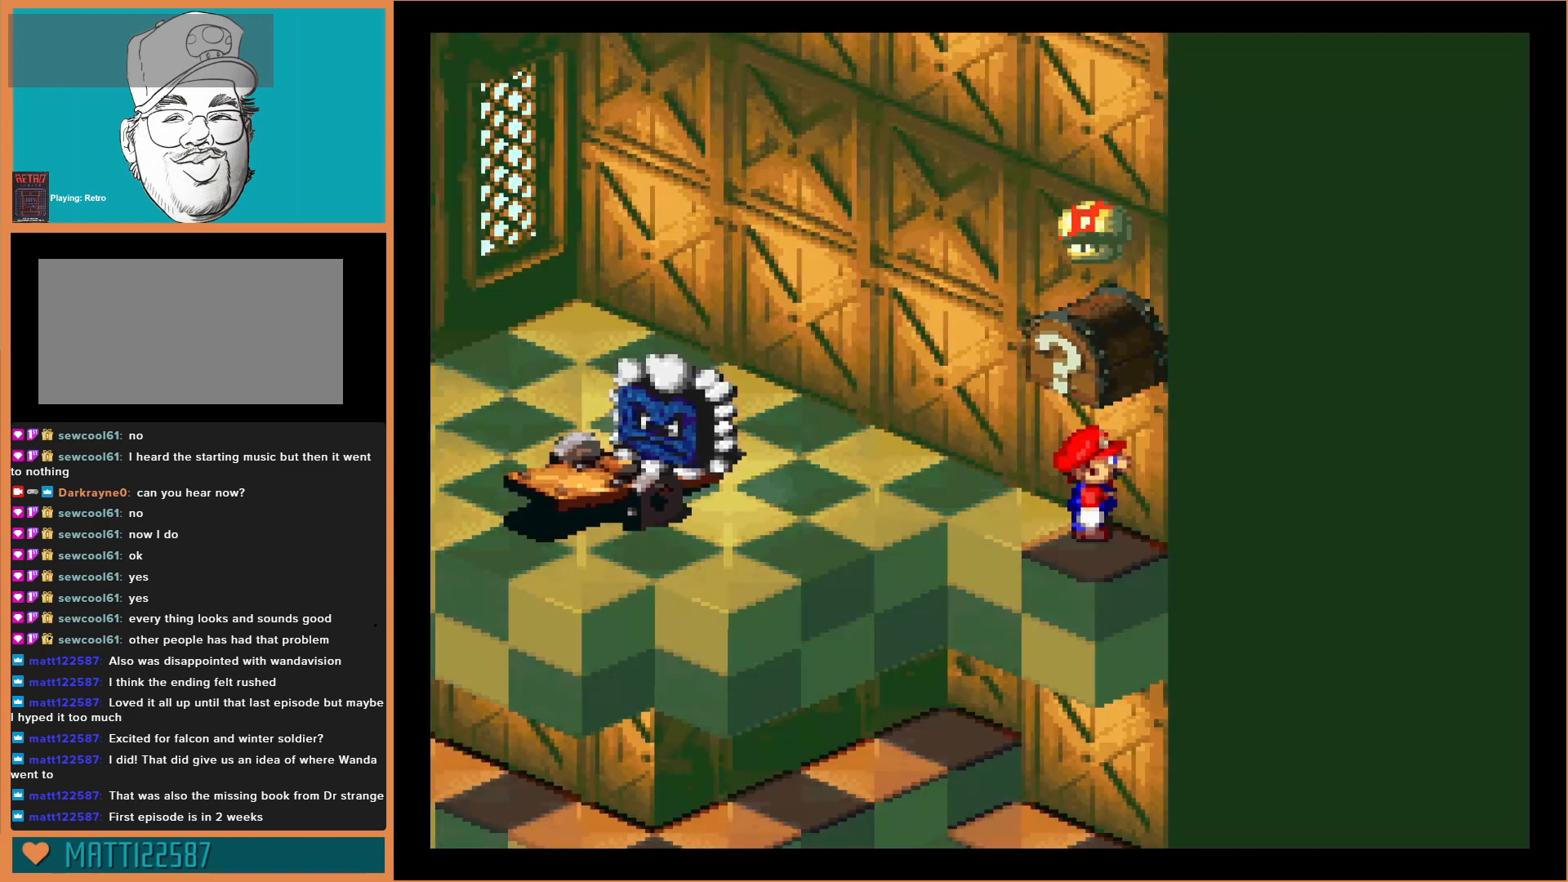
{"buttons": [], "events": [[100, "DPAD_LEFT", "down"], [300, "DPAD_LEFT", "up"]]}
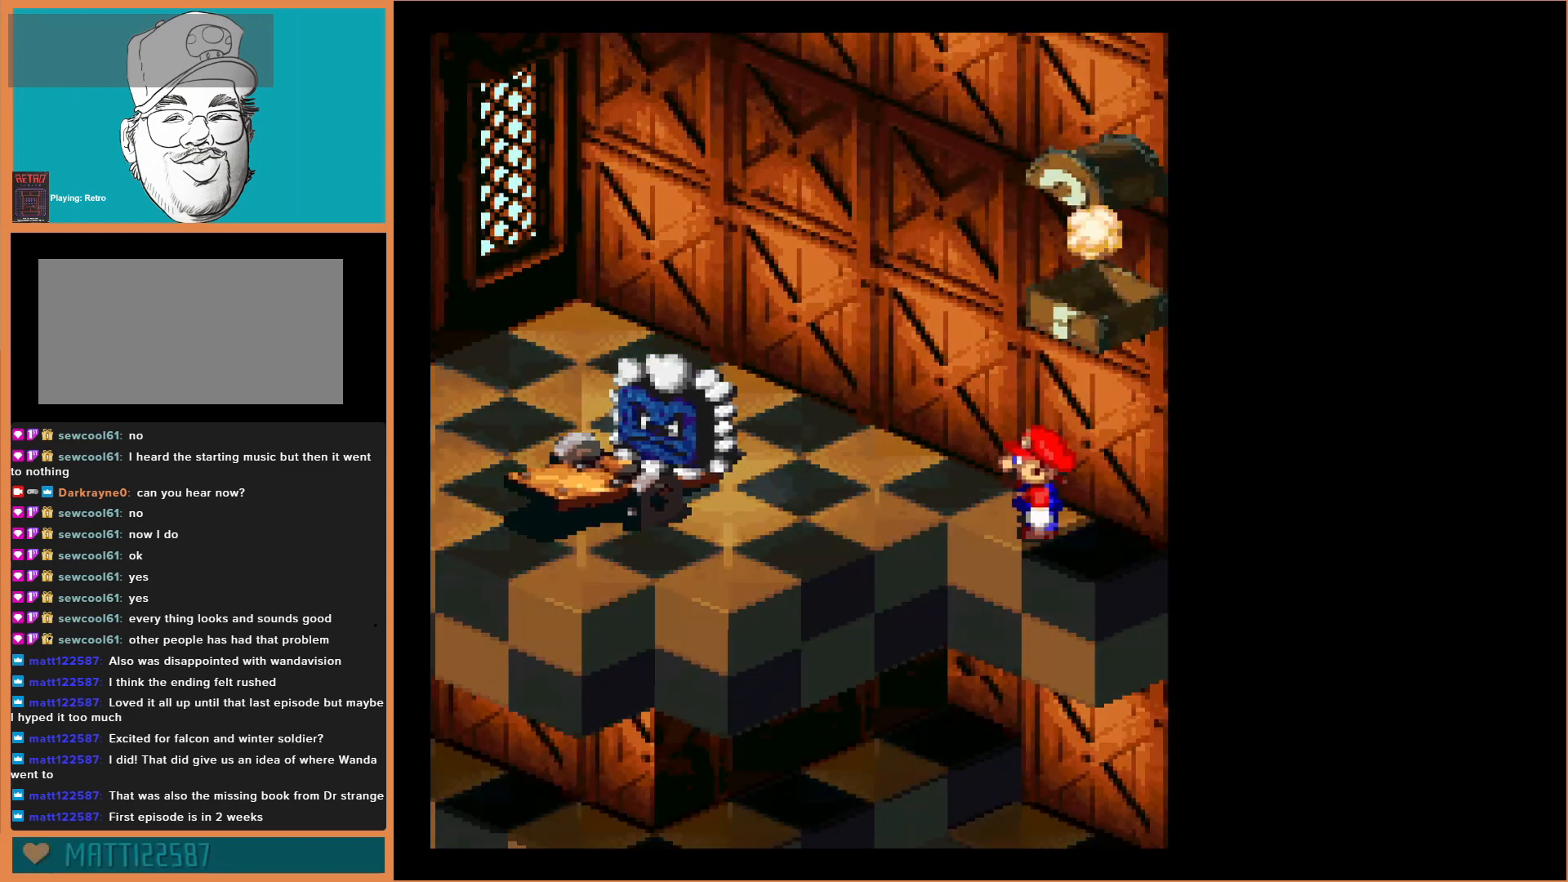
{"buttons": ["Y"], "events": [[167, "DPAD_LEFT", "down"], [233, "Y", "down"], [333, "DPAD_LEFT", "up"]]}
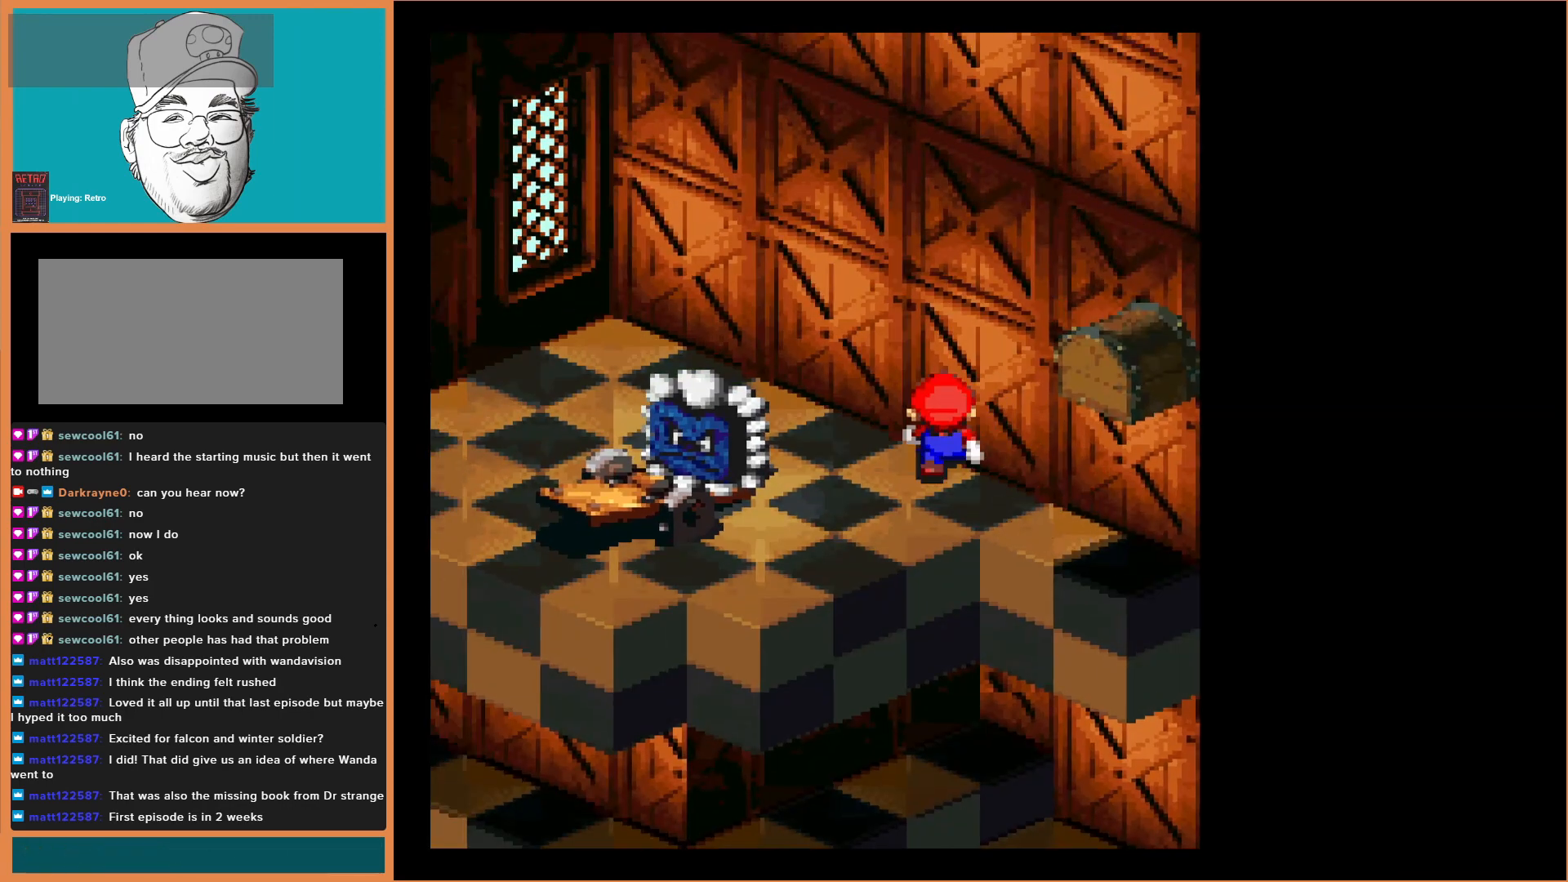
{"buttons": ["Y"], "events": [[33, "DPAD_LEFT", "down"], [200, "DPAD_DOWN", "down"], [233, "DPAD_LEFT", "up"], [467, "DPAD_DOWN", "up"]]}
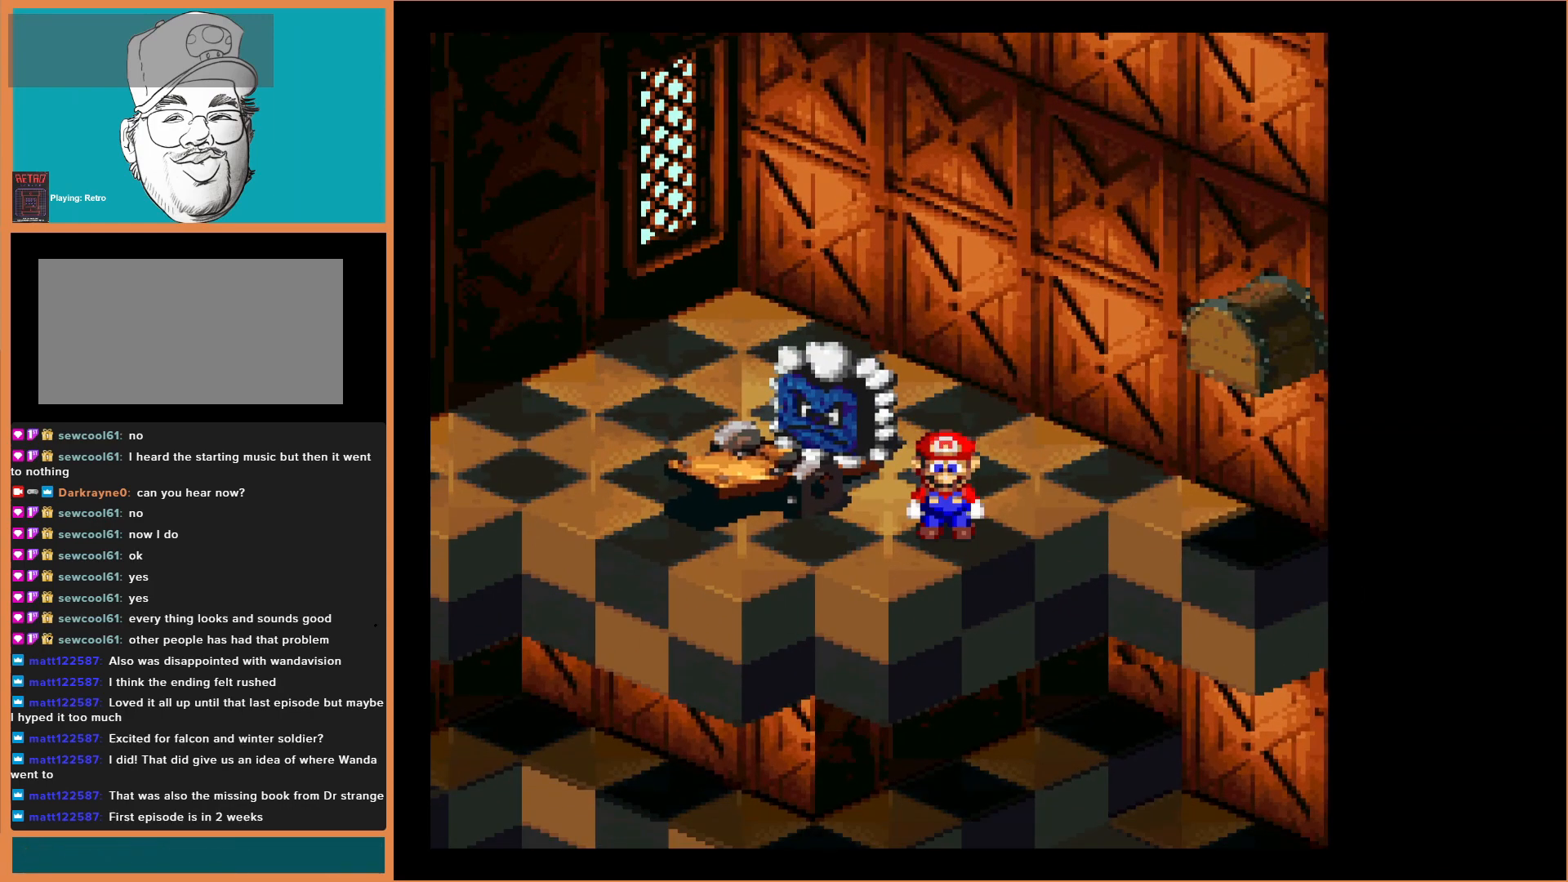
{"buttons": ["Y"], "events": [[133, "DPAD_DOWN", "down"], [167, "DPAD_LEFT", "down"], [200, "DPAD_DOWN", "up"], [333, "DPAD_LEFT", "up"]]}
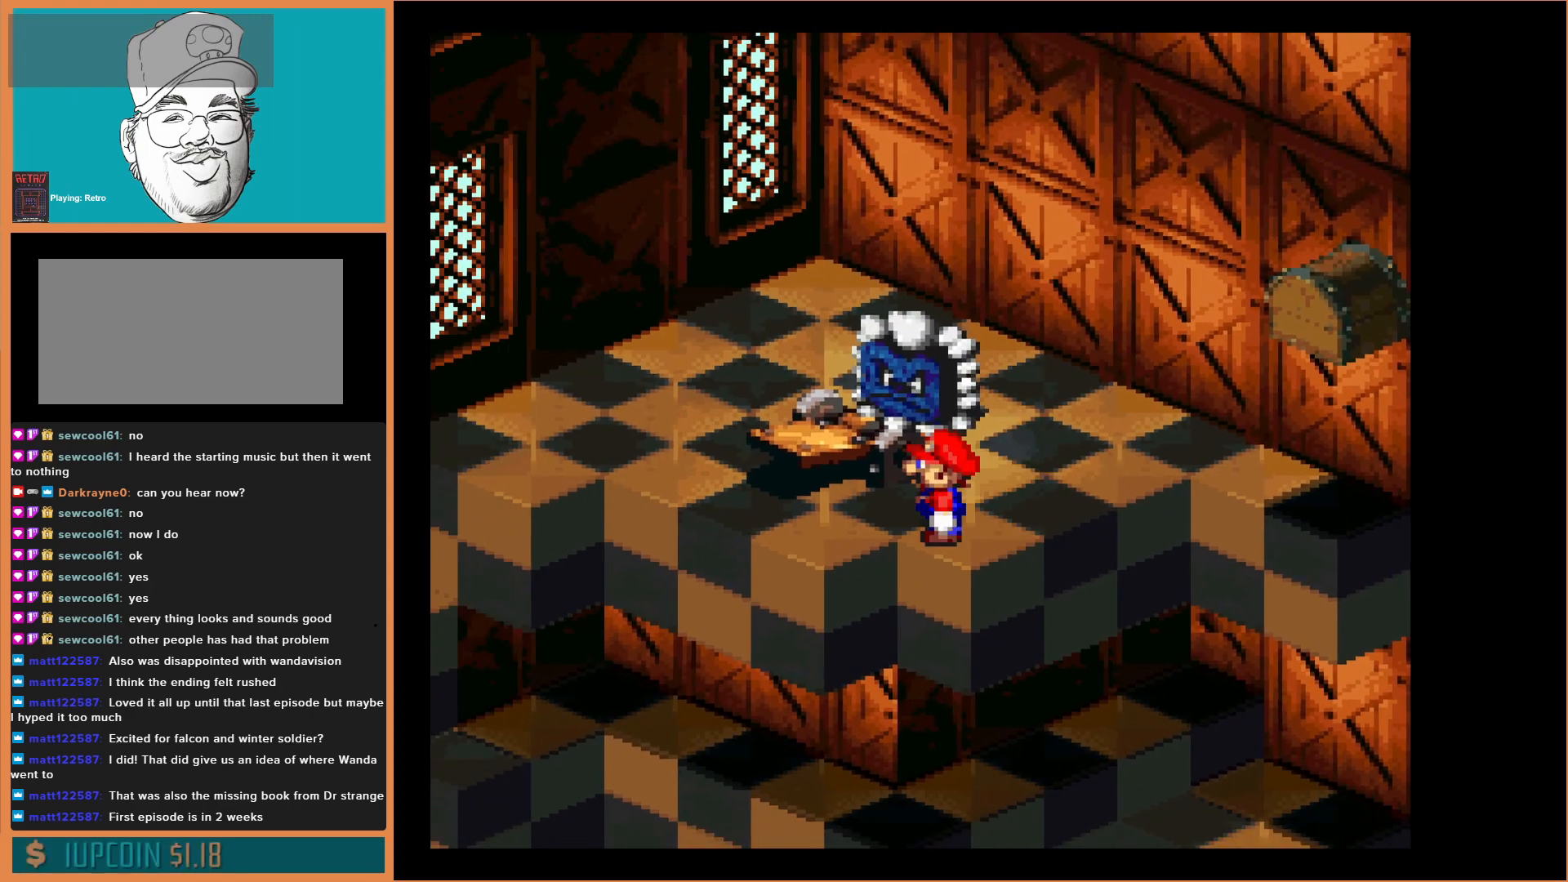
{"buttons": ["B"], "events": [[33, "DPAD_LEFT", "down"], [233, "DPAD_LEFT", "up"], [267, "Y", "up"], [400, "B", "down"]]}
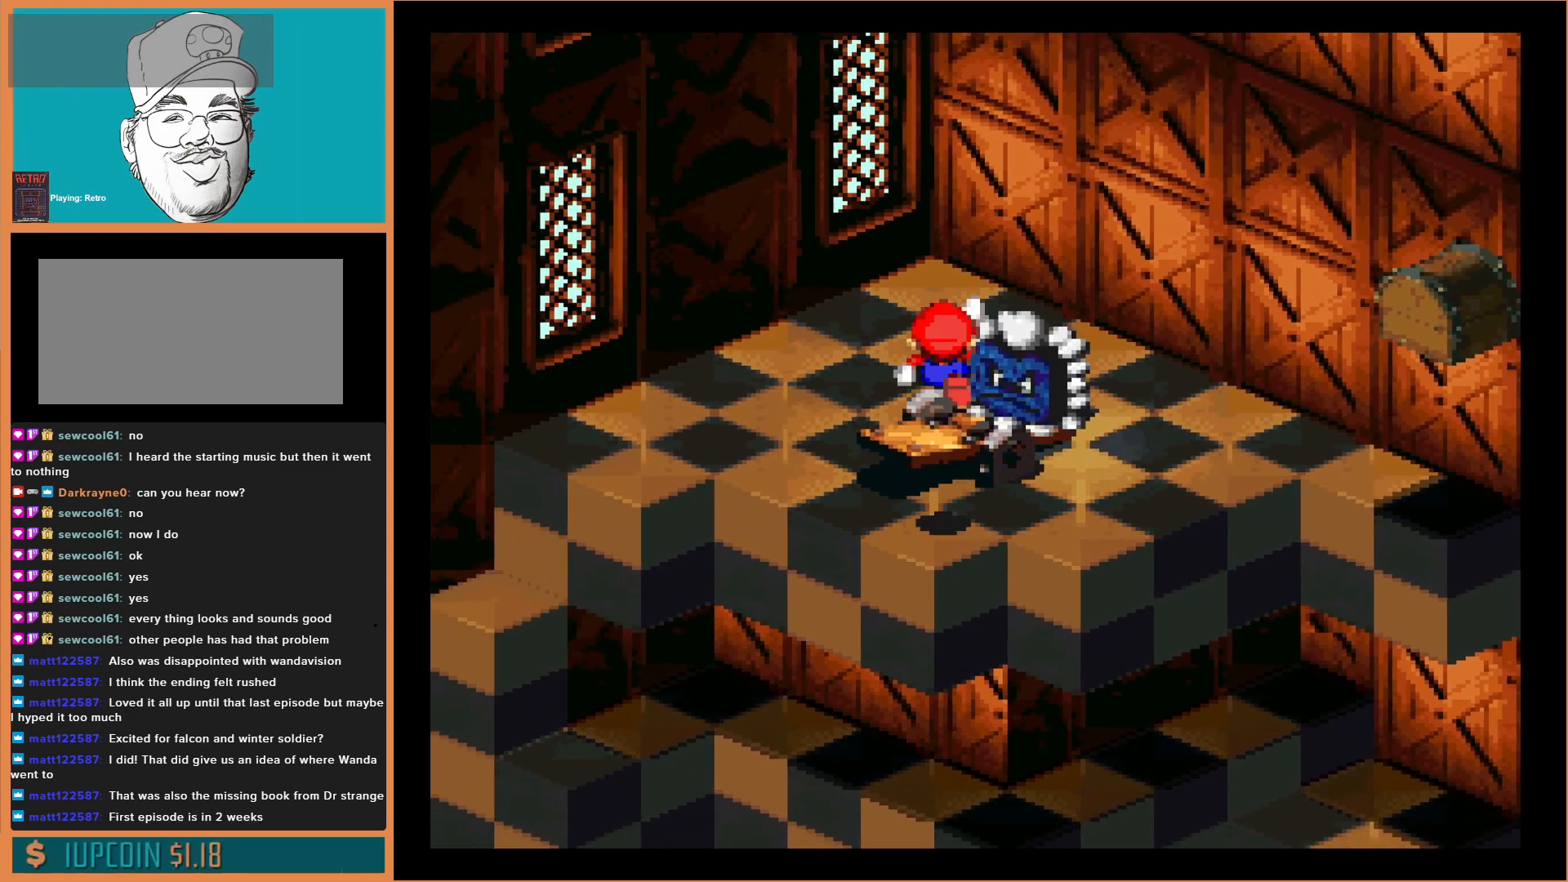
{"buttons": [], "events": [[33, "B", "up"]]}
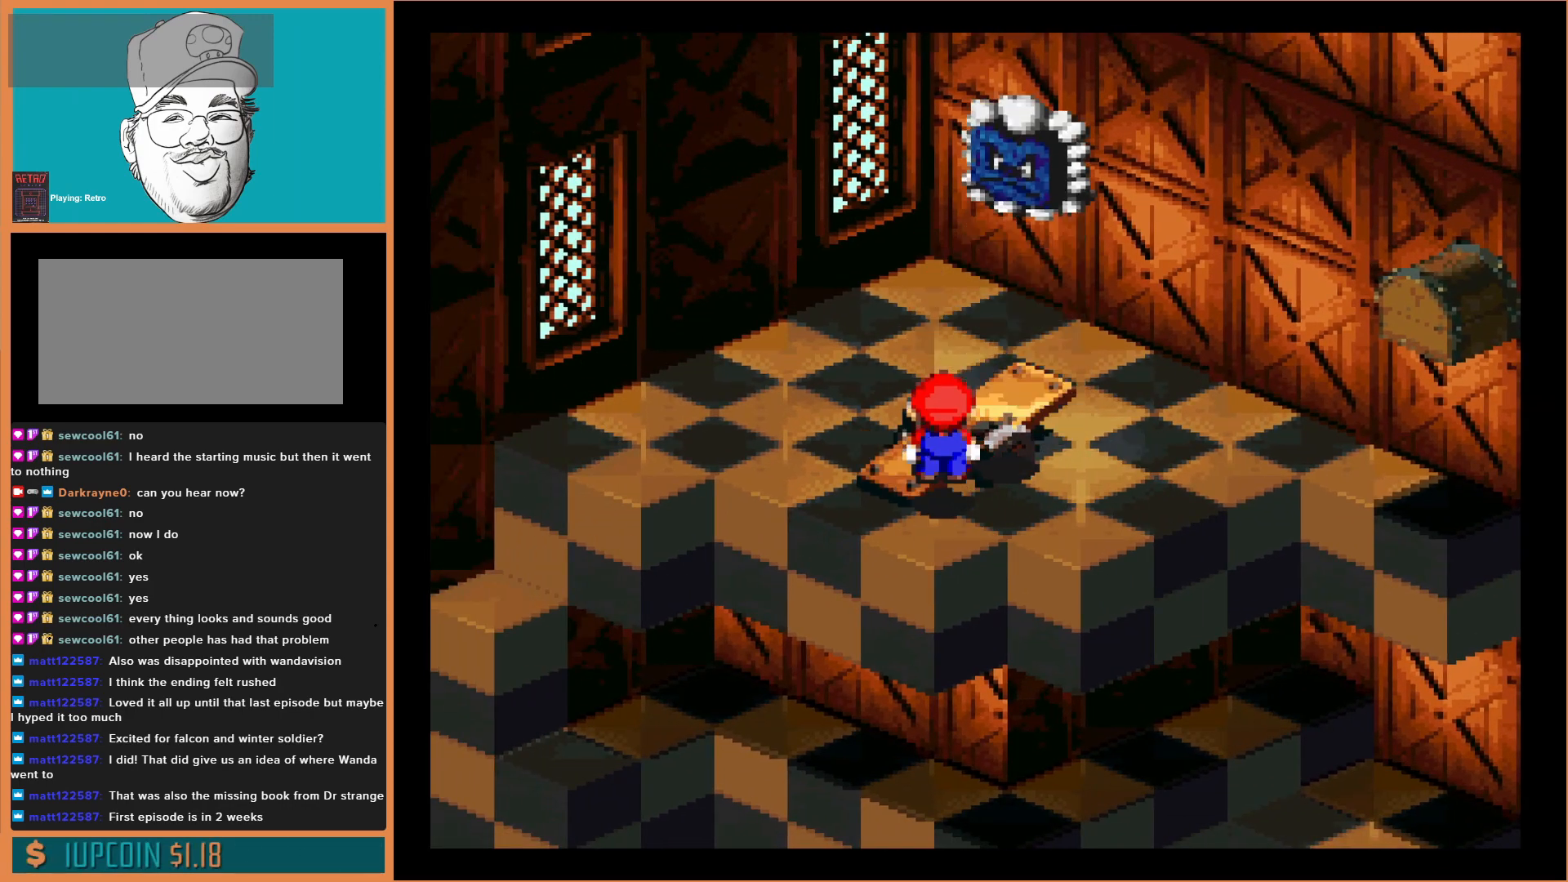
{"buttons": [], "events": []}
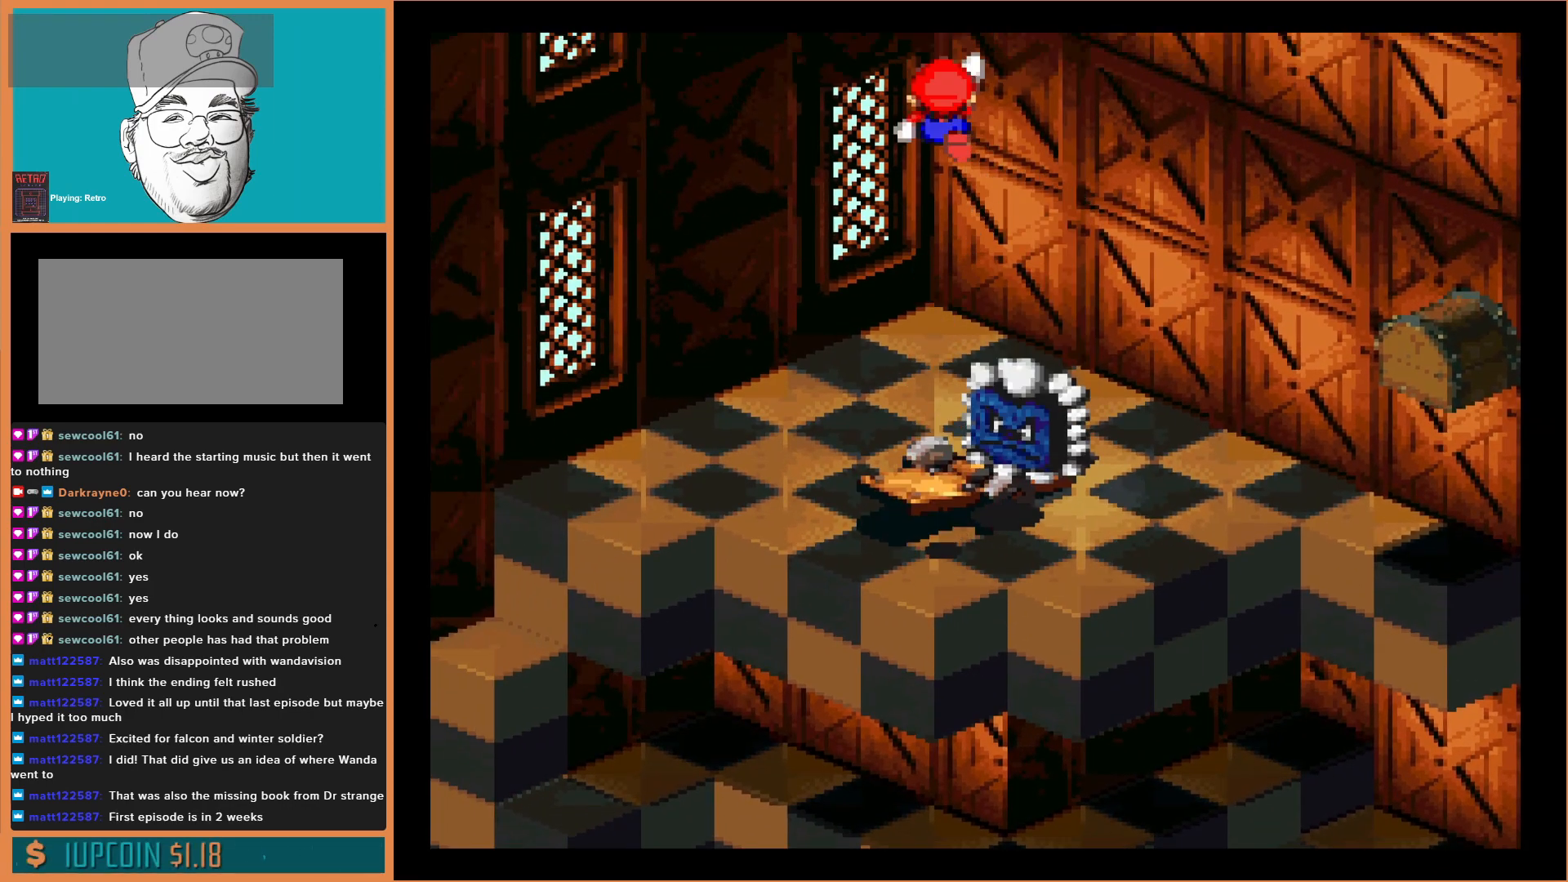
{"buttons": [], "events": []}
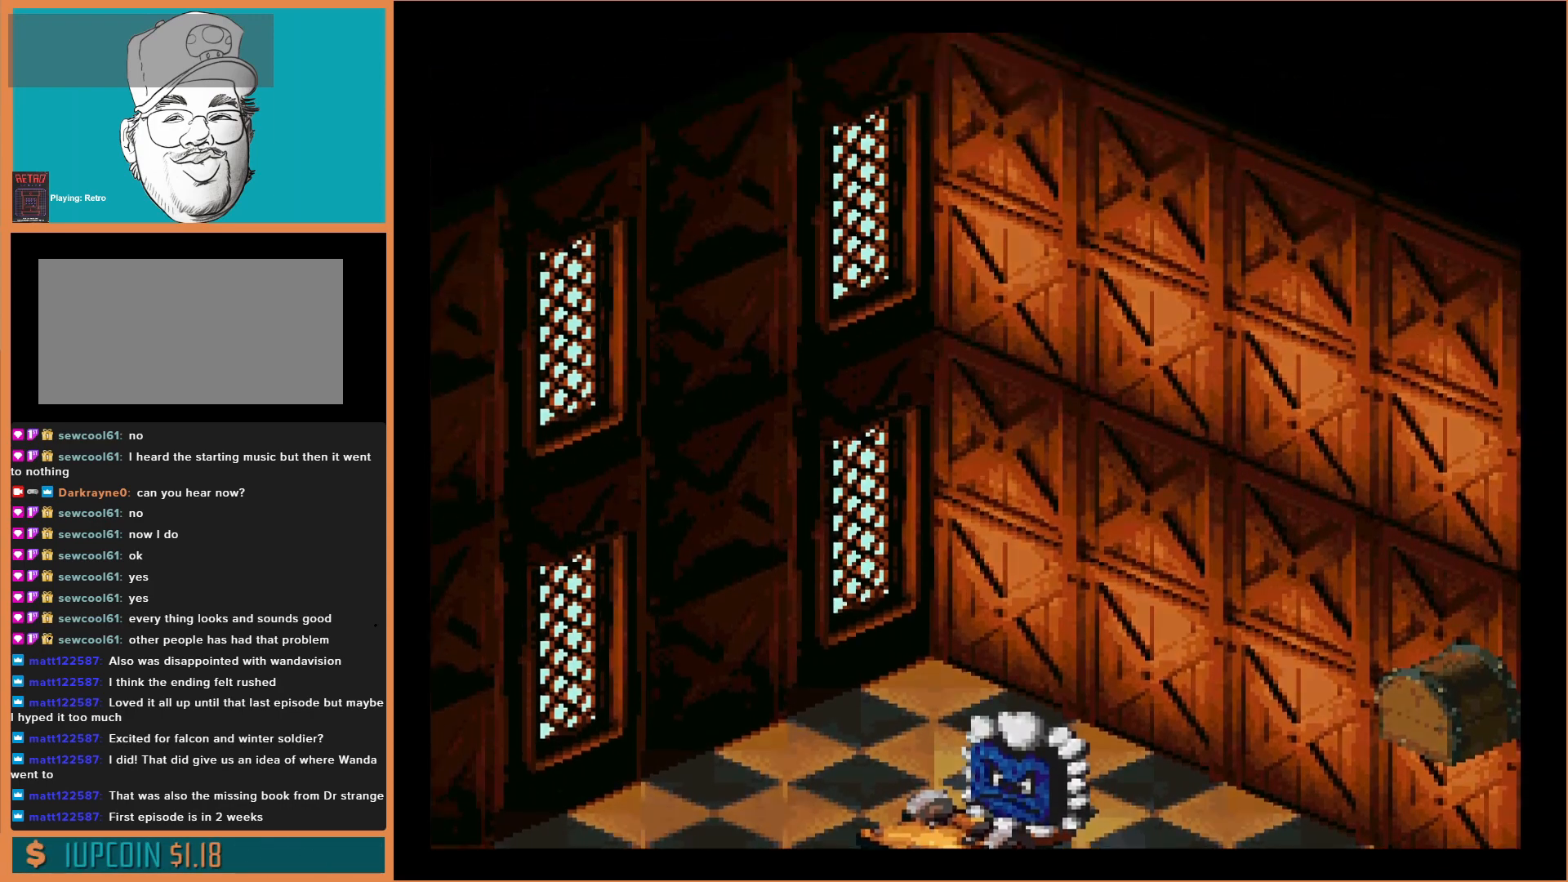
{"buttons": [], "events": []}
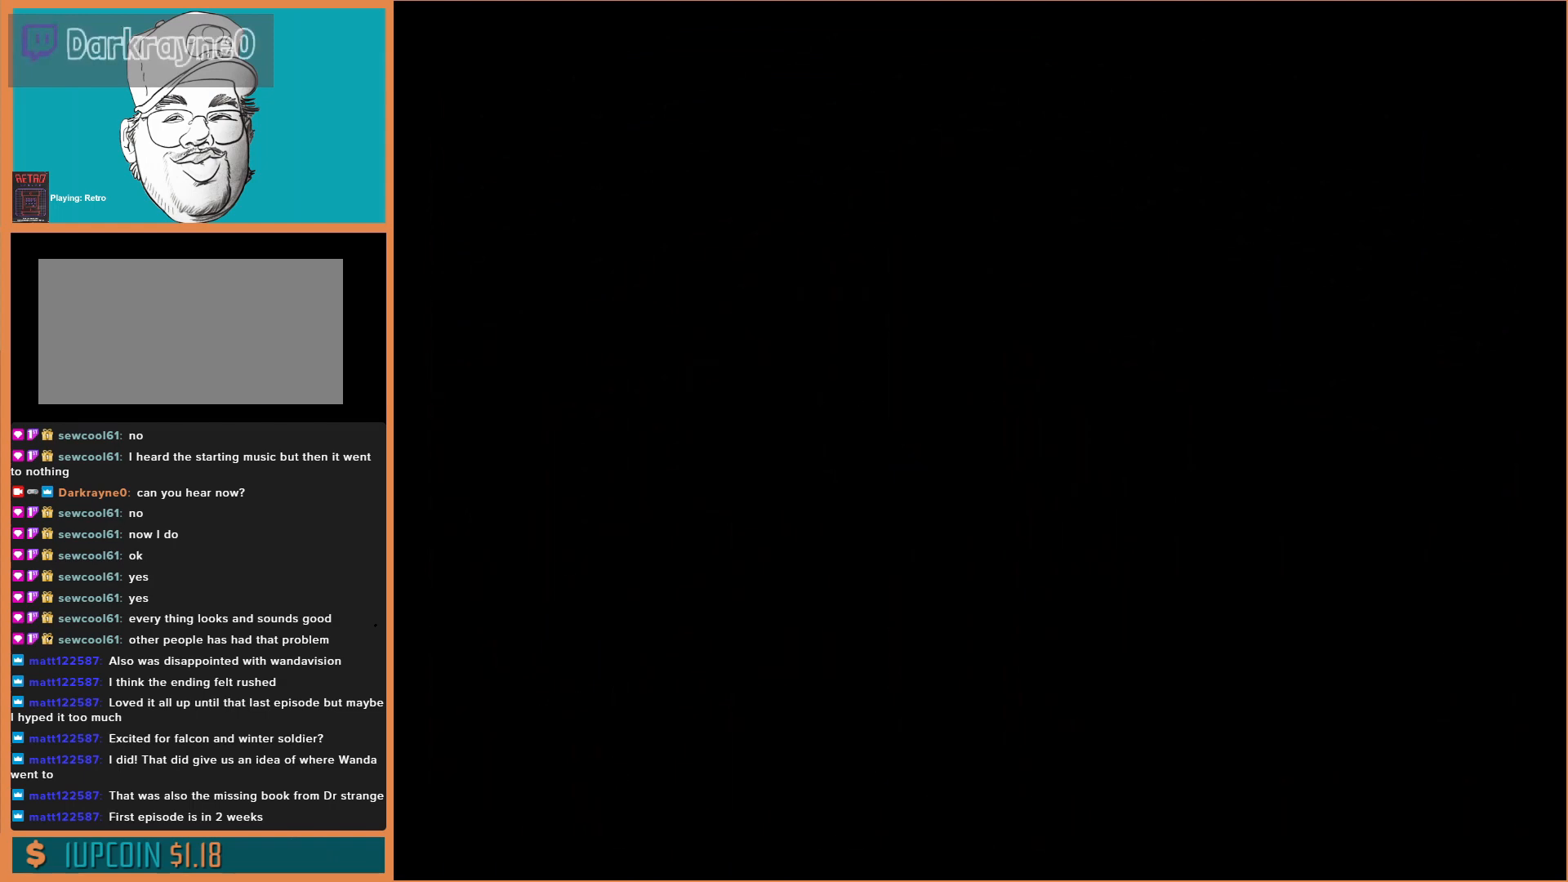
{"buttons": [], "events": []}
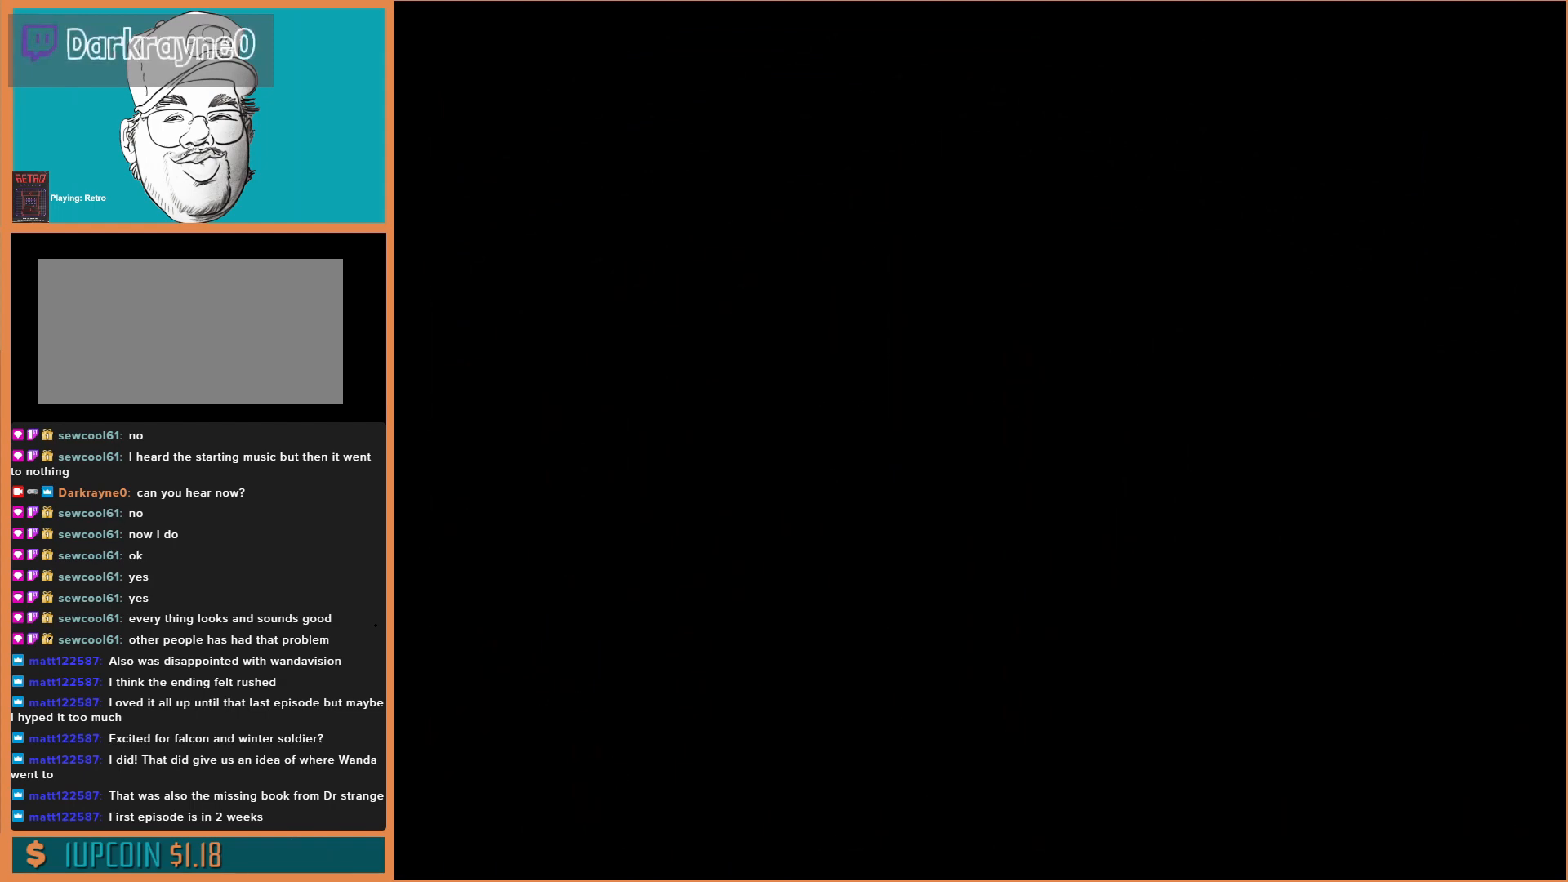
{"buttons": [], "events": []}
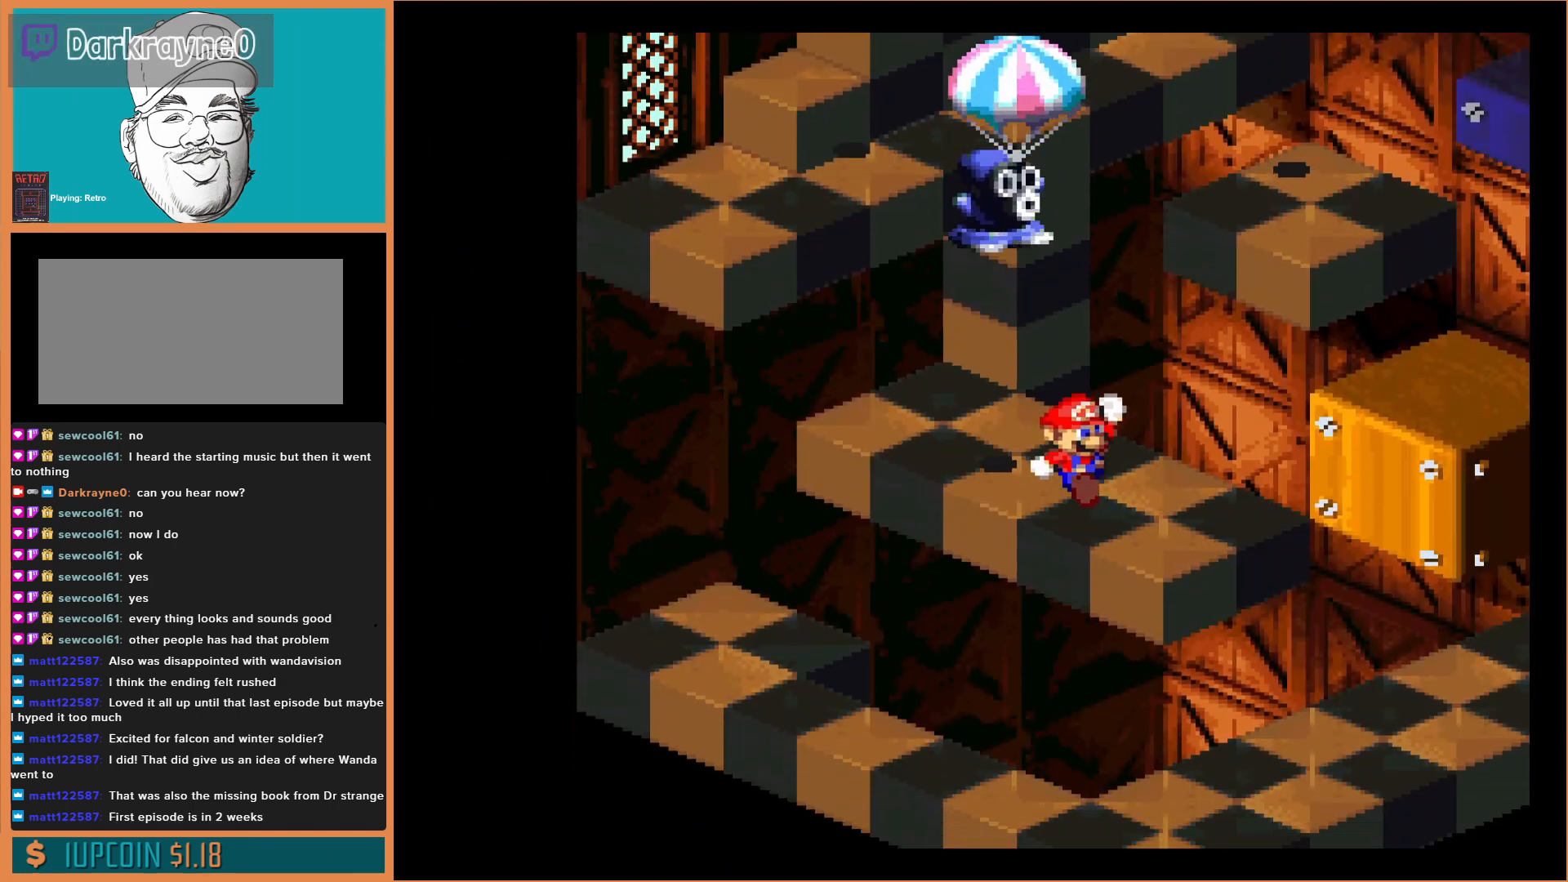
{"buttons": [], "events": []}
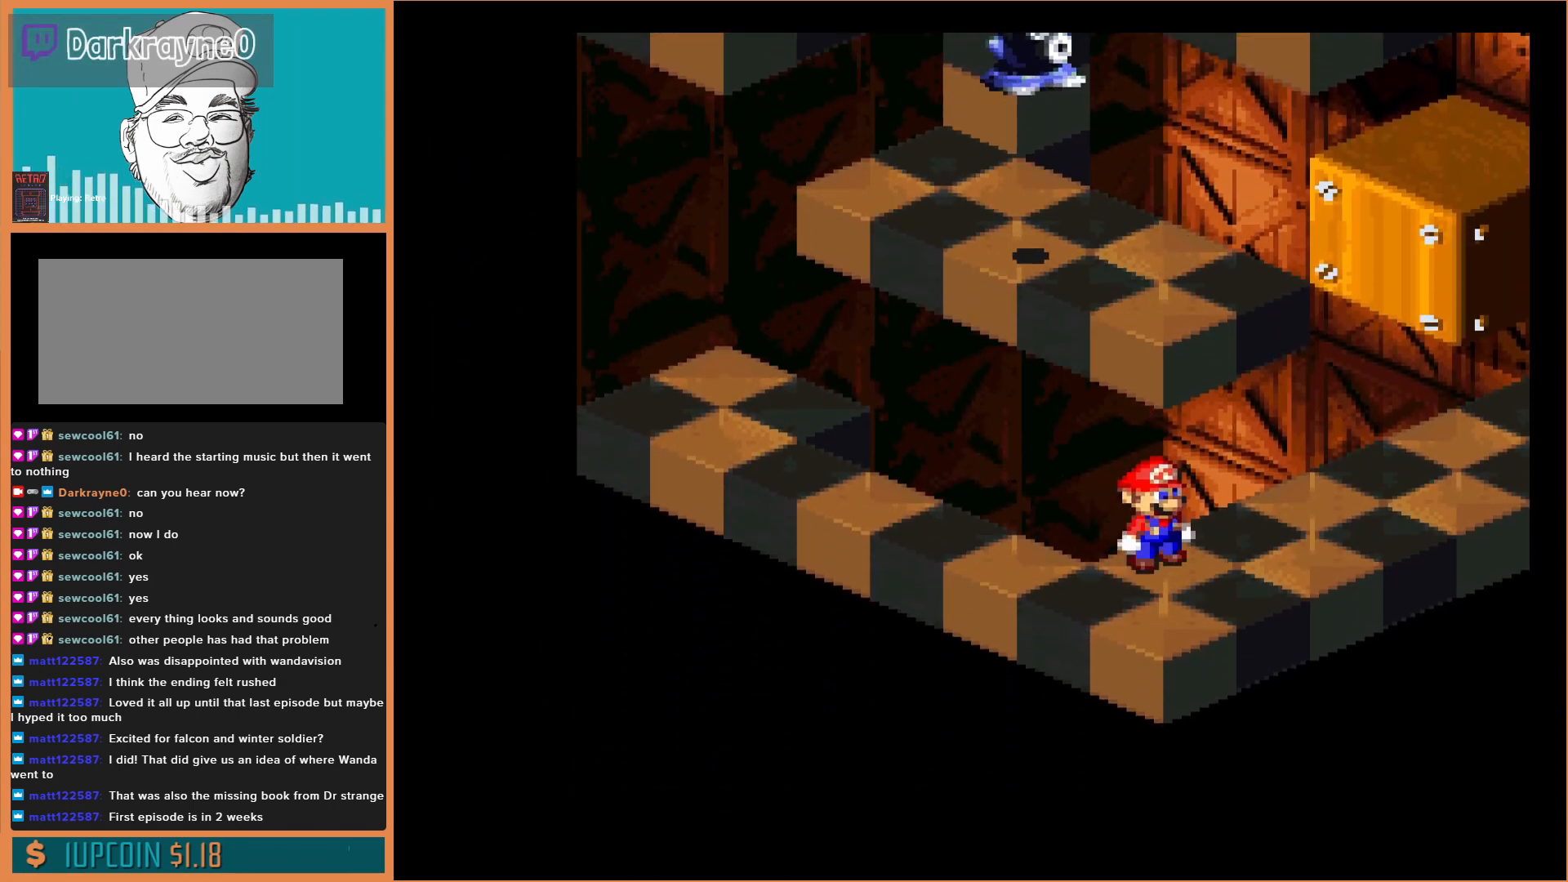
{"buttons": ["Y"], "events": [[333, "Y", "down"], [367, "DPAD_DOWN", "down"], [500, "DPAD_DOWN", "up"]]}
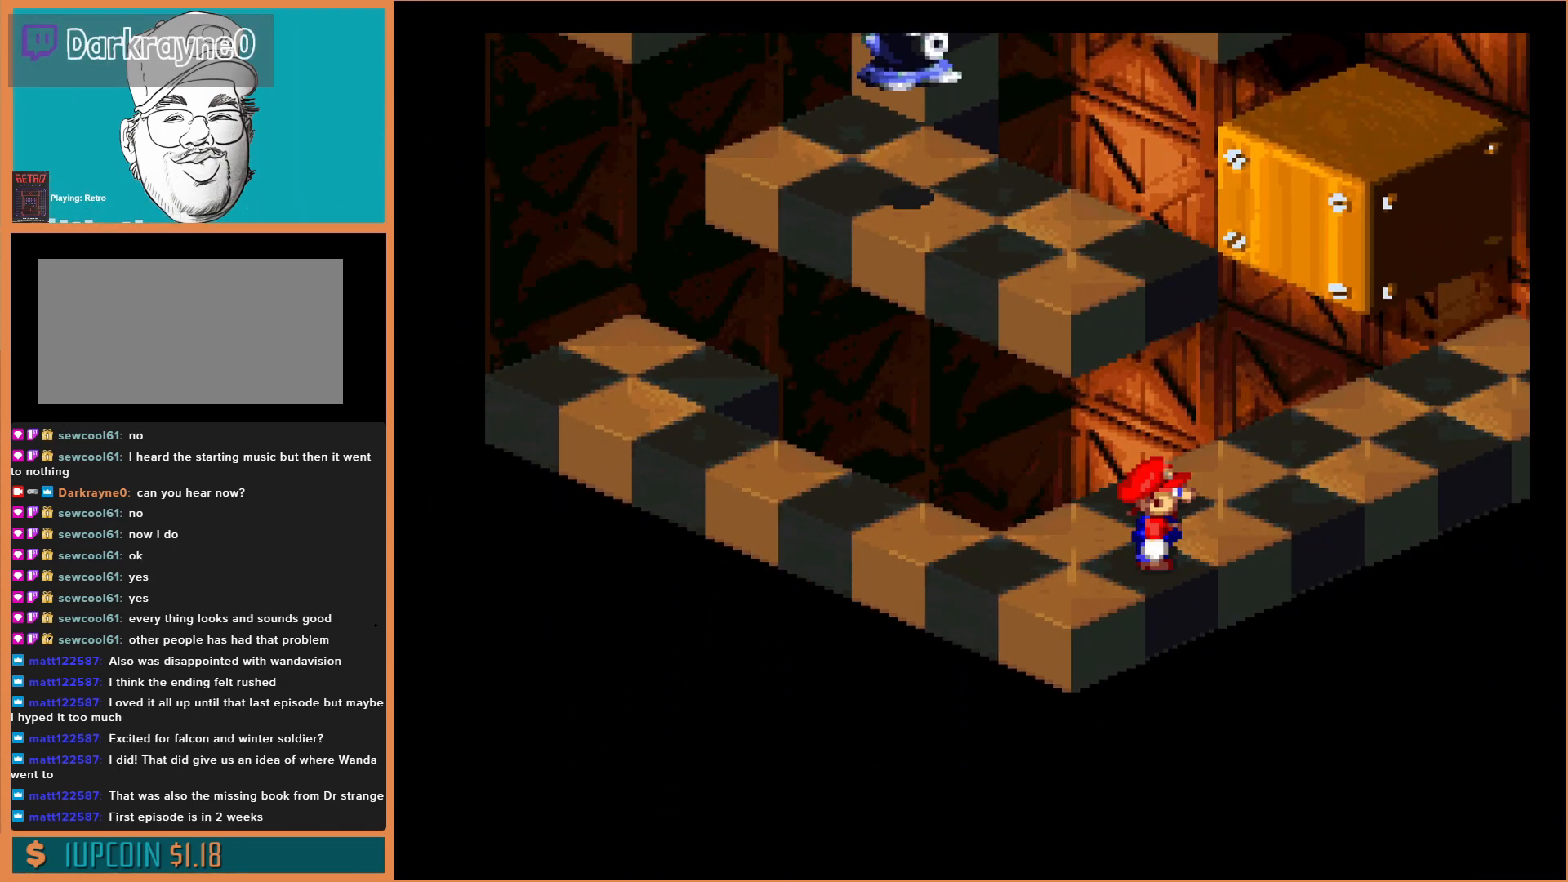
{"buttons": ["Y"], "events": []}
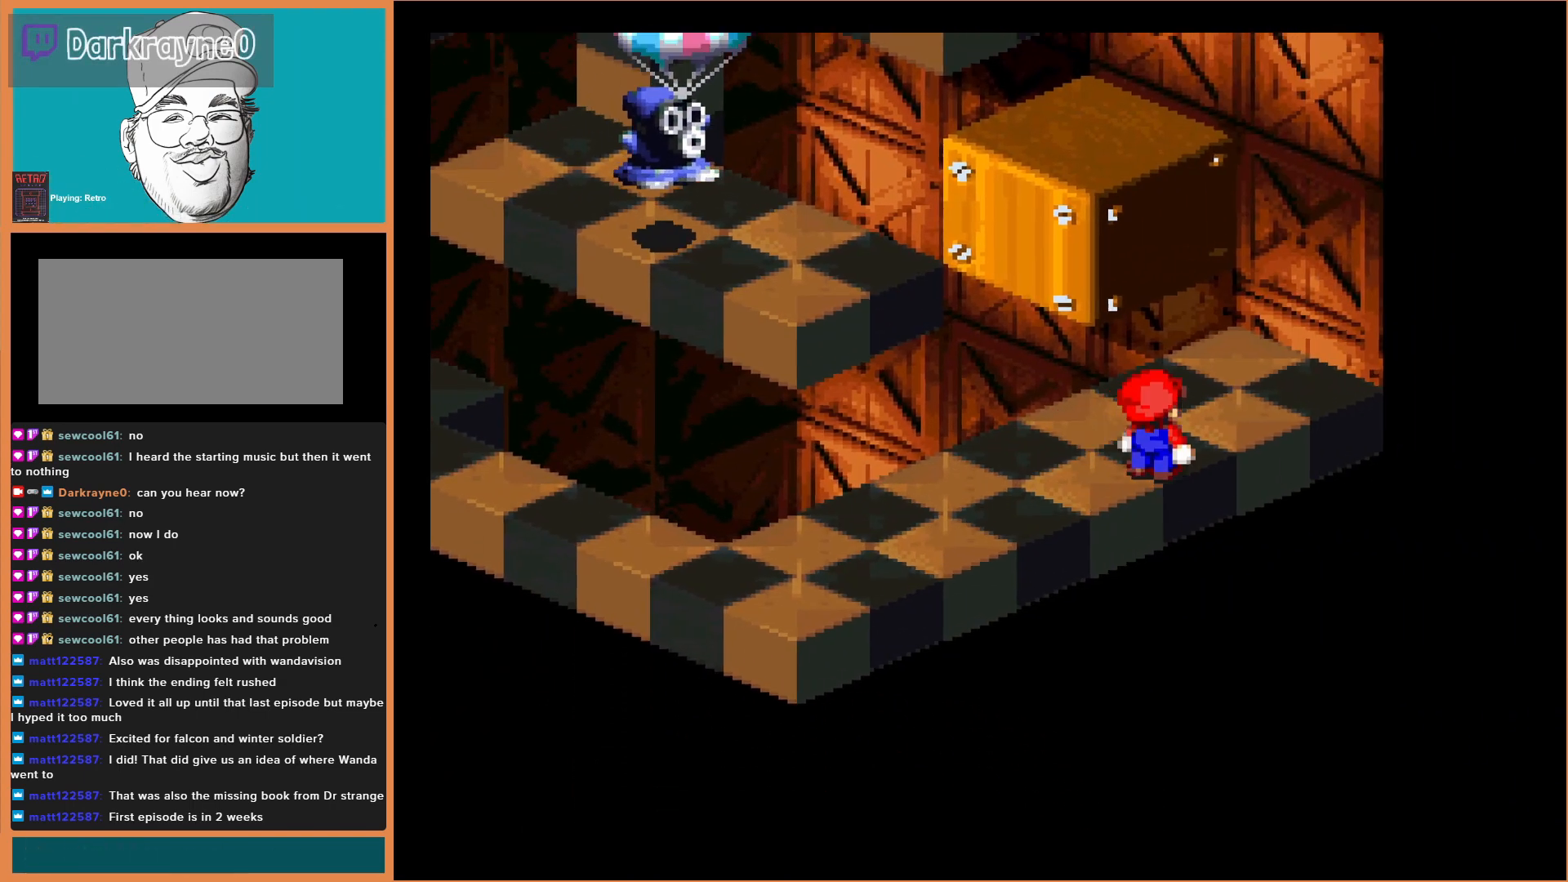
{"buttons": ["B", "Y", "DPAD_LEFT"], "events": [[300, "B", "down"], [367, "DPAD_LEFT", "down"]]}
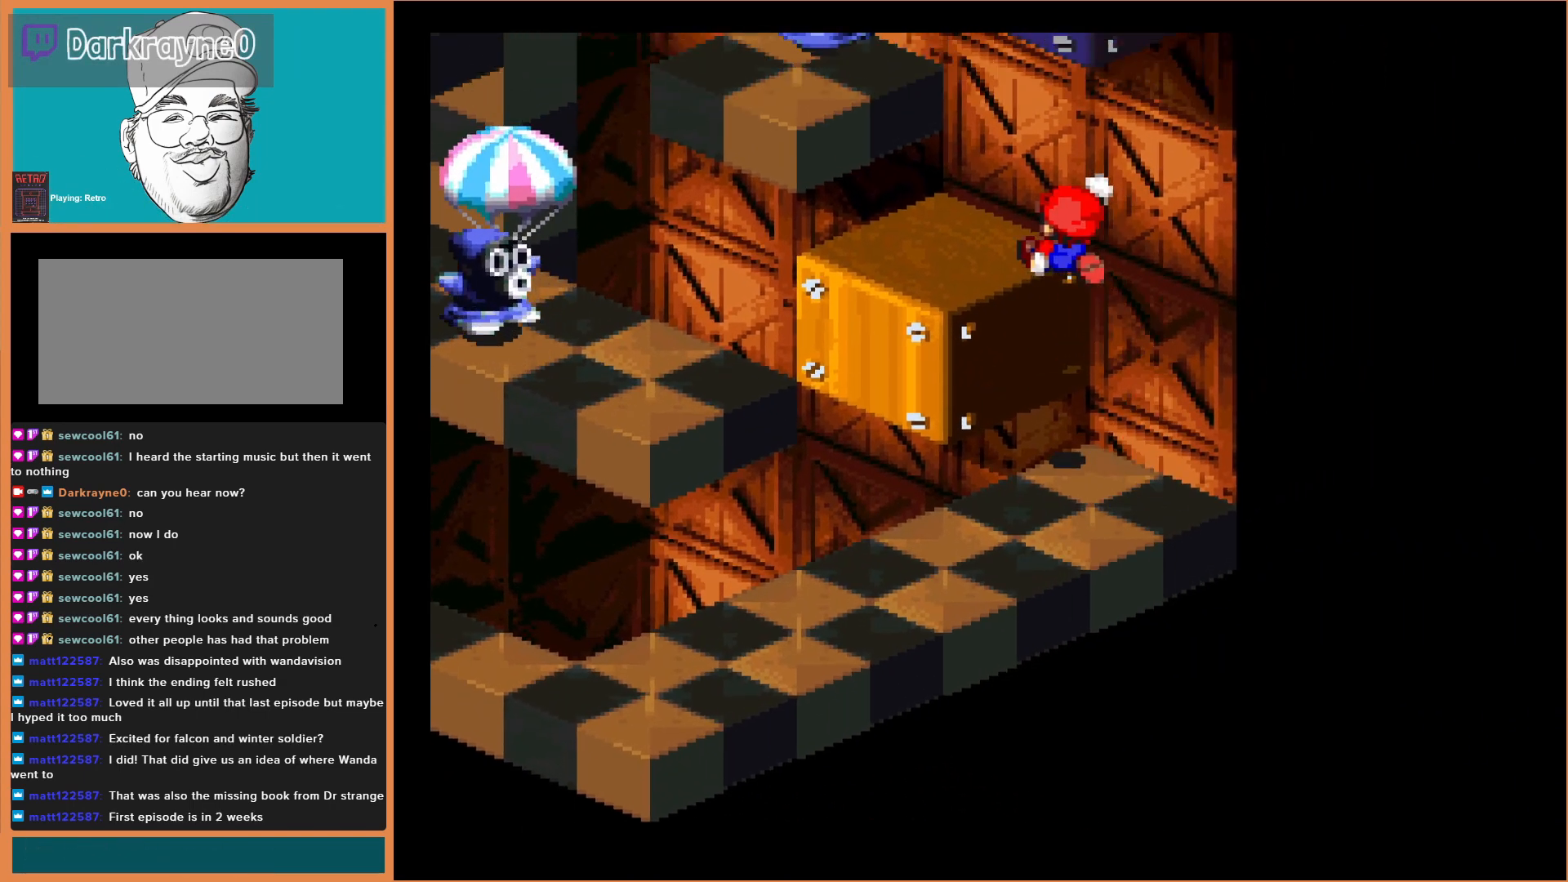
{"buttons": ["B", "Y"], "events": [[133, "B", "up"], [233, "DPAD_LEFT", "up"], [467, "B", "down"]]}
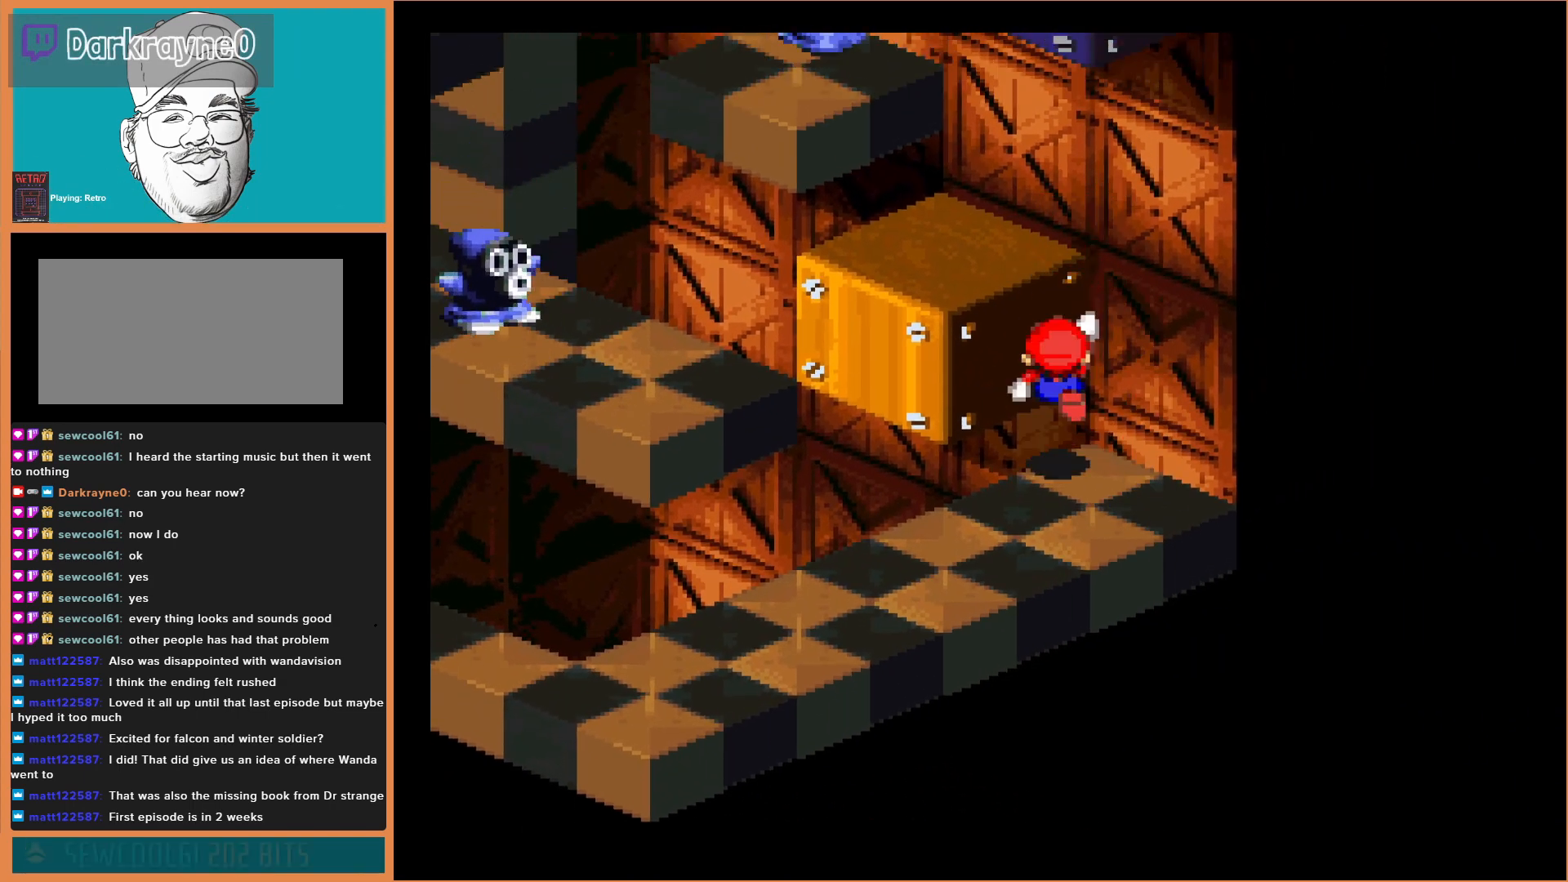
{"buttons": ["Y", "DPAD_DOWN"], "events": [[300, "DPAD_LEFT", "down"], [367, "B", "up"], [367, "DPAD_LEFT", "up"], [467, "DPAD_DOWN", "down"]]}
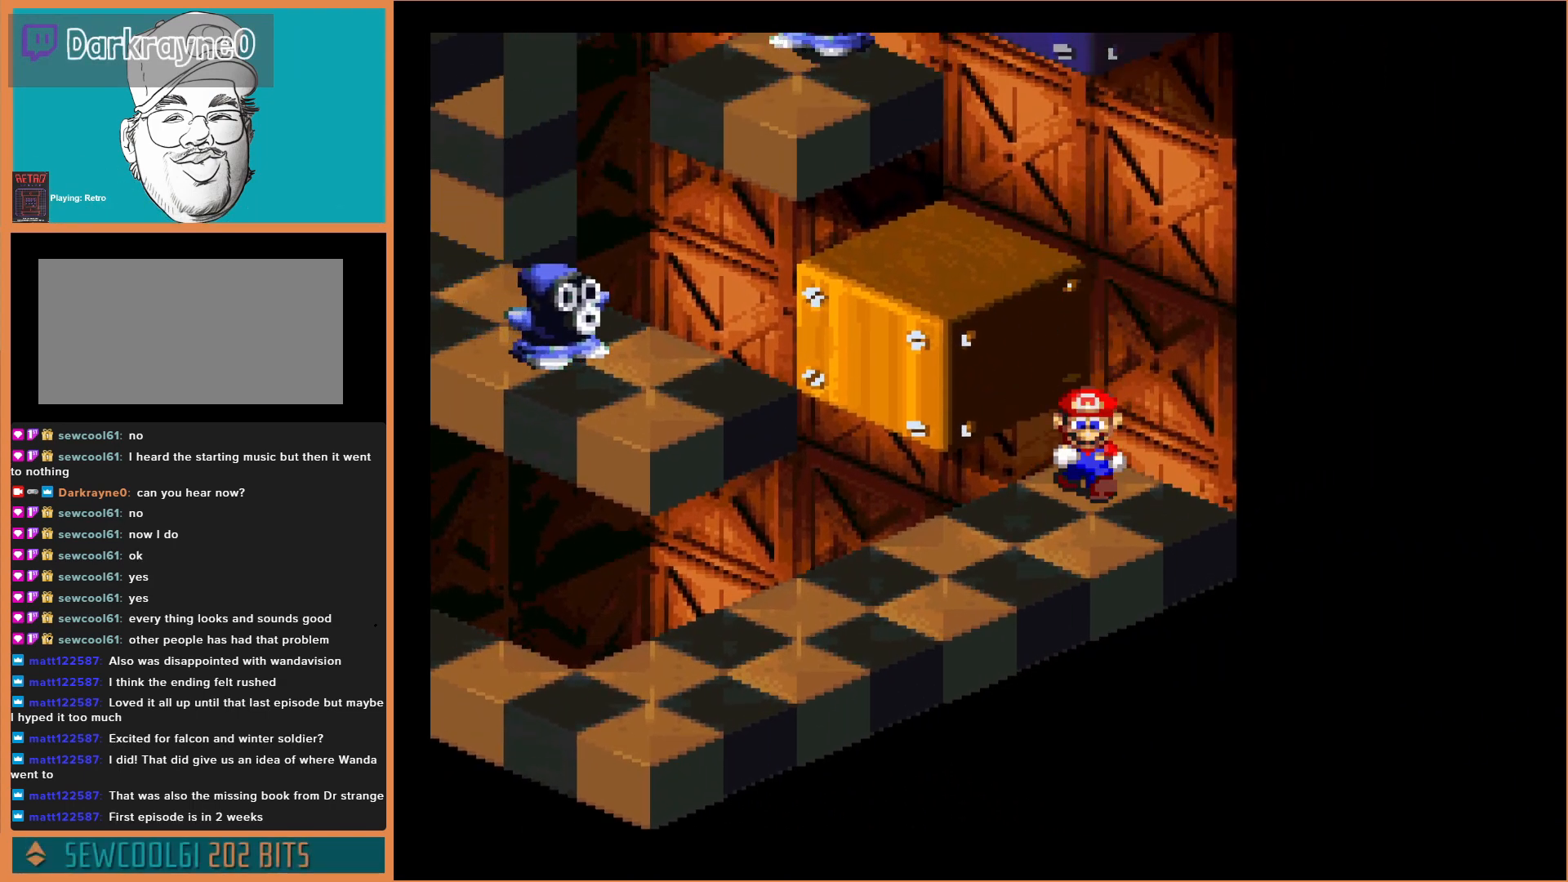
{"buttons": ["Y", "DPAD_DOWN", "DPAD_LEFT"], "events": [[367, "DPAD_LEFT", "down"]]}